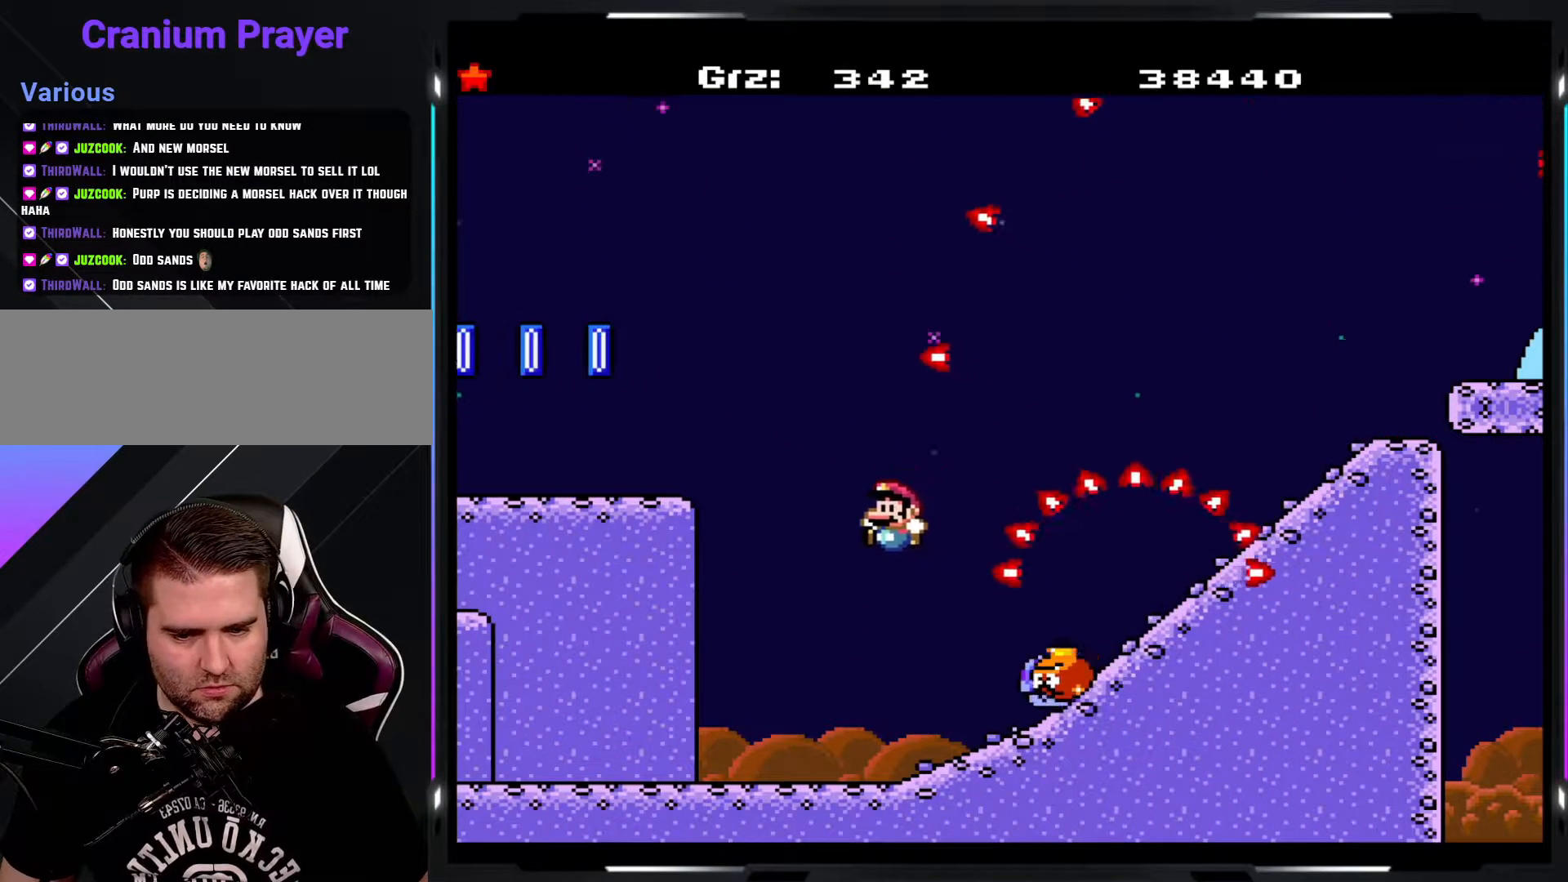
Gameplay with a controller (arcade stick); each line is a JSON object with the inputs held at the frame after it (dt_ms = milliseconds from this image to that frame). "events" lists button and stick changes between this image and that frame as [ms after this image, input, new state], when the widget could be followed in between. Not read: DPAD_DOWN DPAD_LEFT DPAD_RIGHT L3 R3.
{"dt_ms": 500, "buttons": ["B", "Y"], "events": [[483, "B", "down"]]}
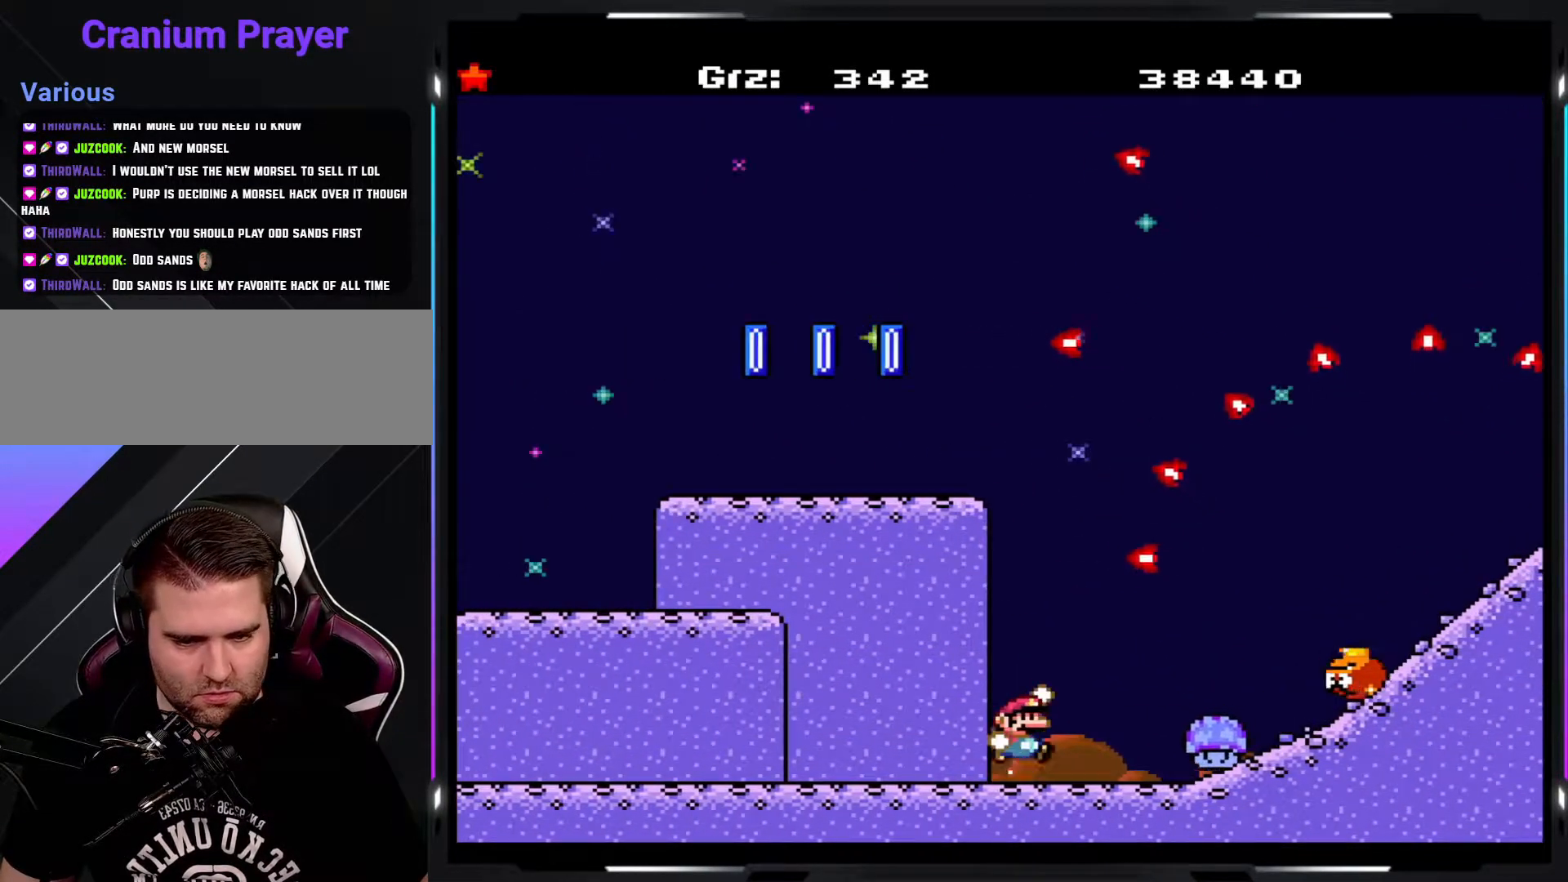
{"dt_ms": 500, "buttons": ["Y"], "events": [[33, "B", "up"], [167, "B", "down"], [500, "B", "up"]]}
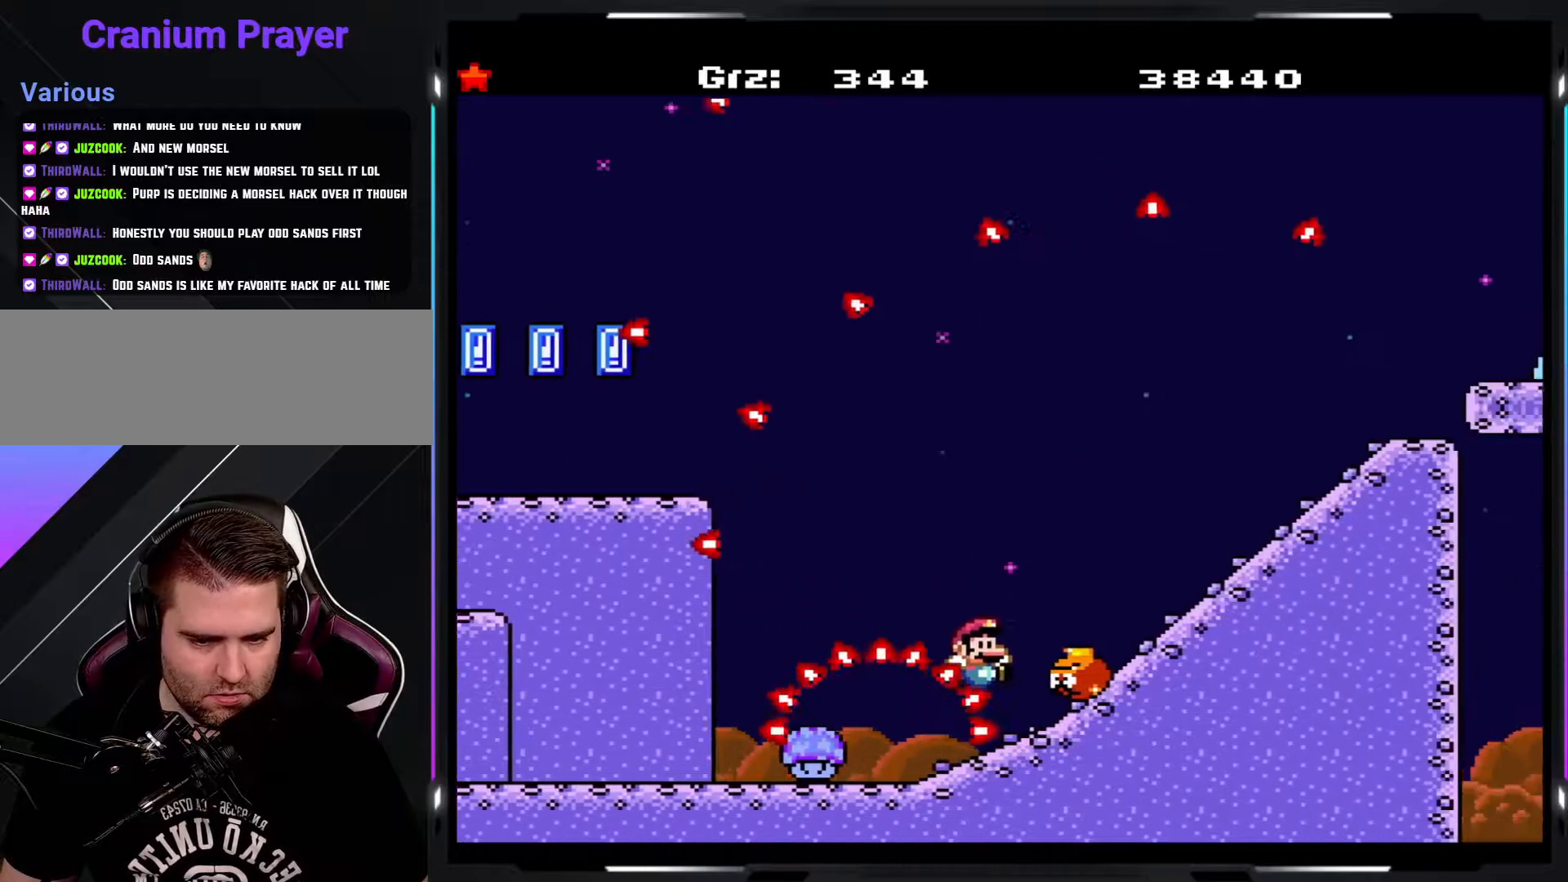
{"dt_ms": 500, "buttons": ["Y"], "events": [[200, "B", "down"], [433, "B", "up"]]}
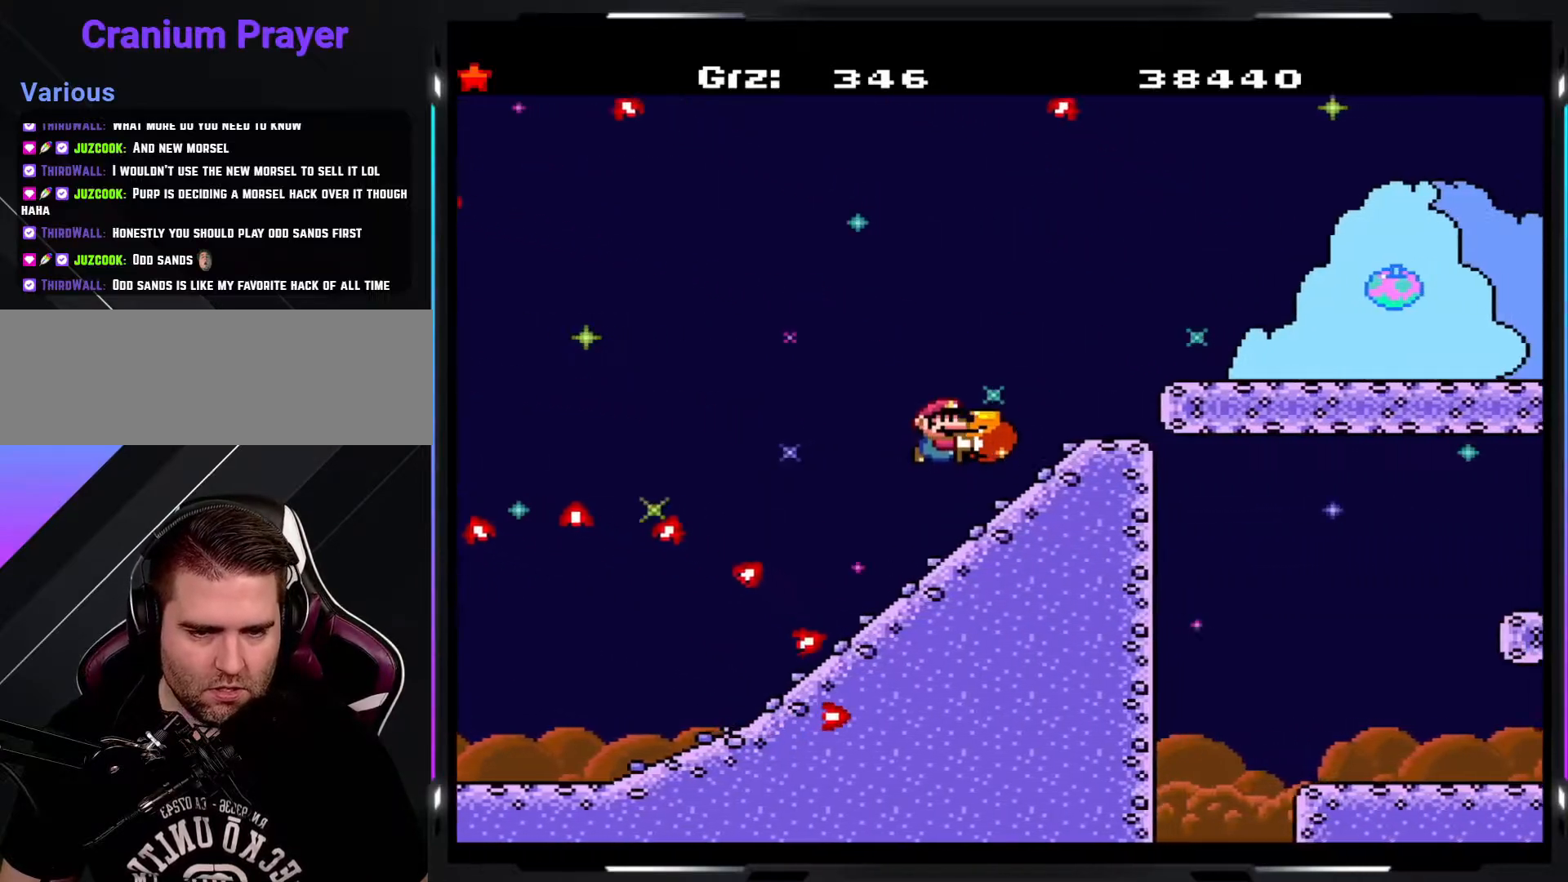
{"dt_ms": 500, "buttons": ["B", "Y"], "events": [[200, "B", "down"], [300, "B", "up"], [400, "B", "down"]]}
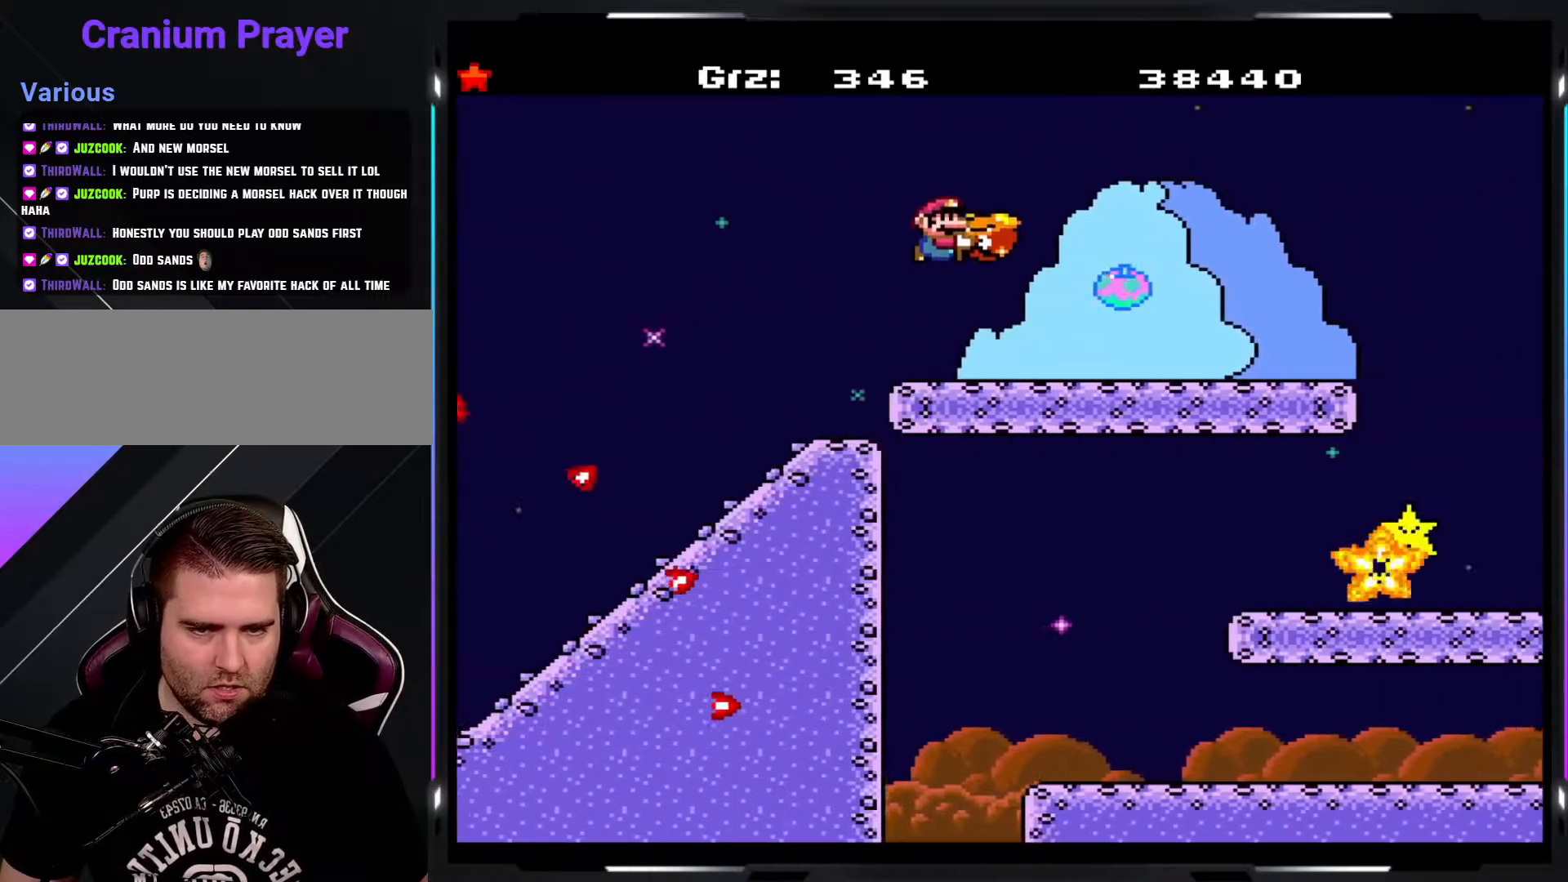
{"dt_ms": 1000, "buttons": ["Y"], "events": [[317, "B", "up"]]}
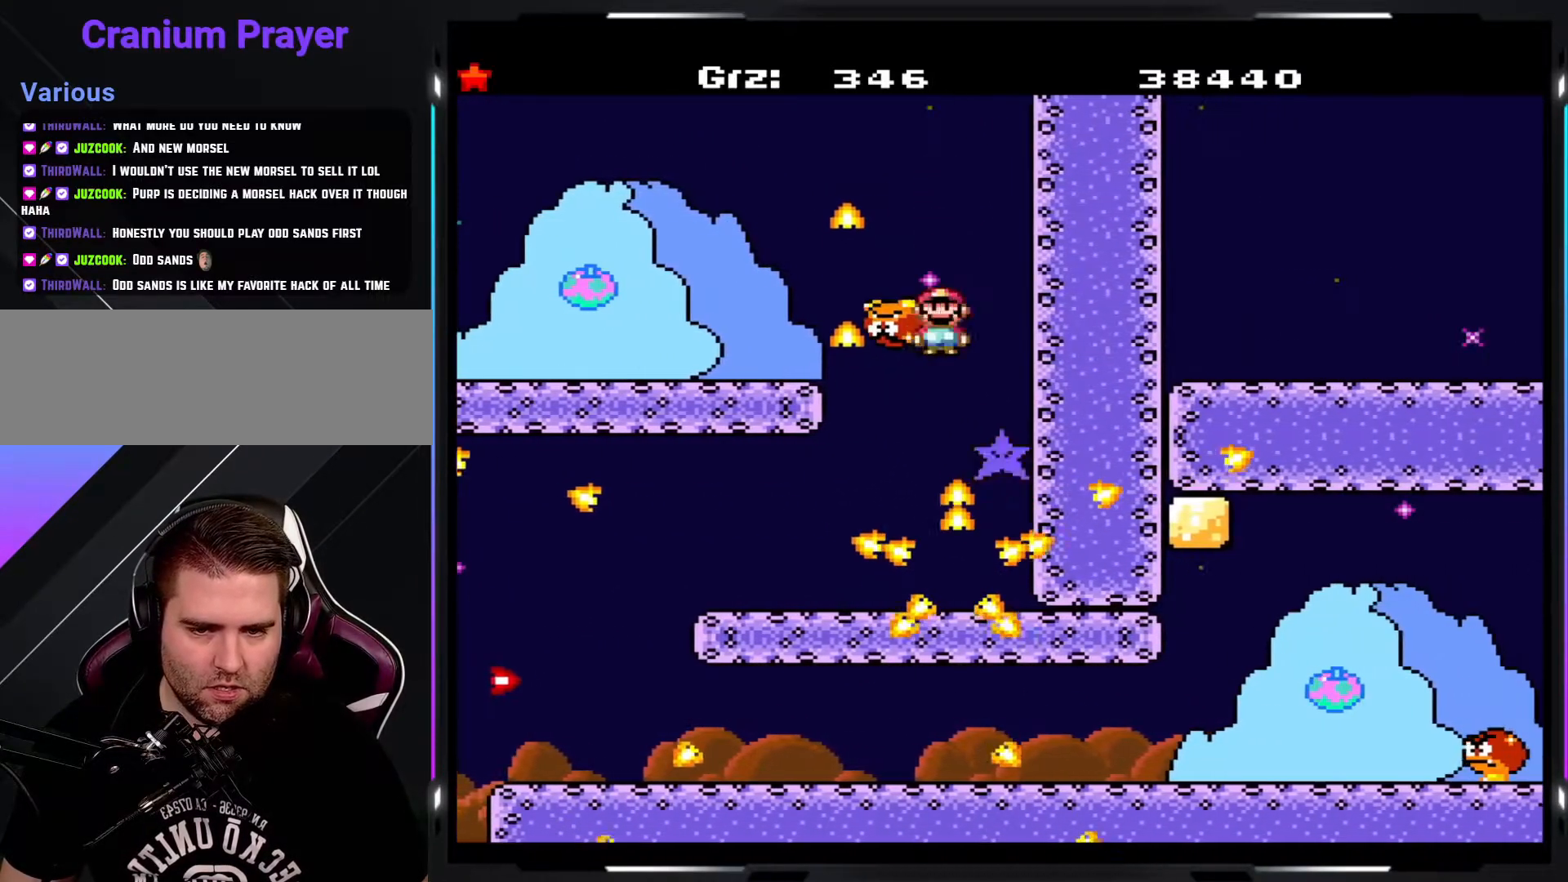
{"dt_ms": 500, "buttons": ["Y"], "events": []}
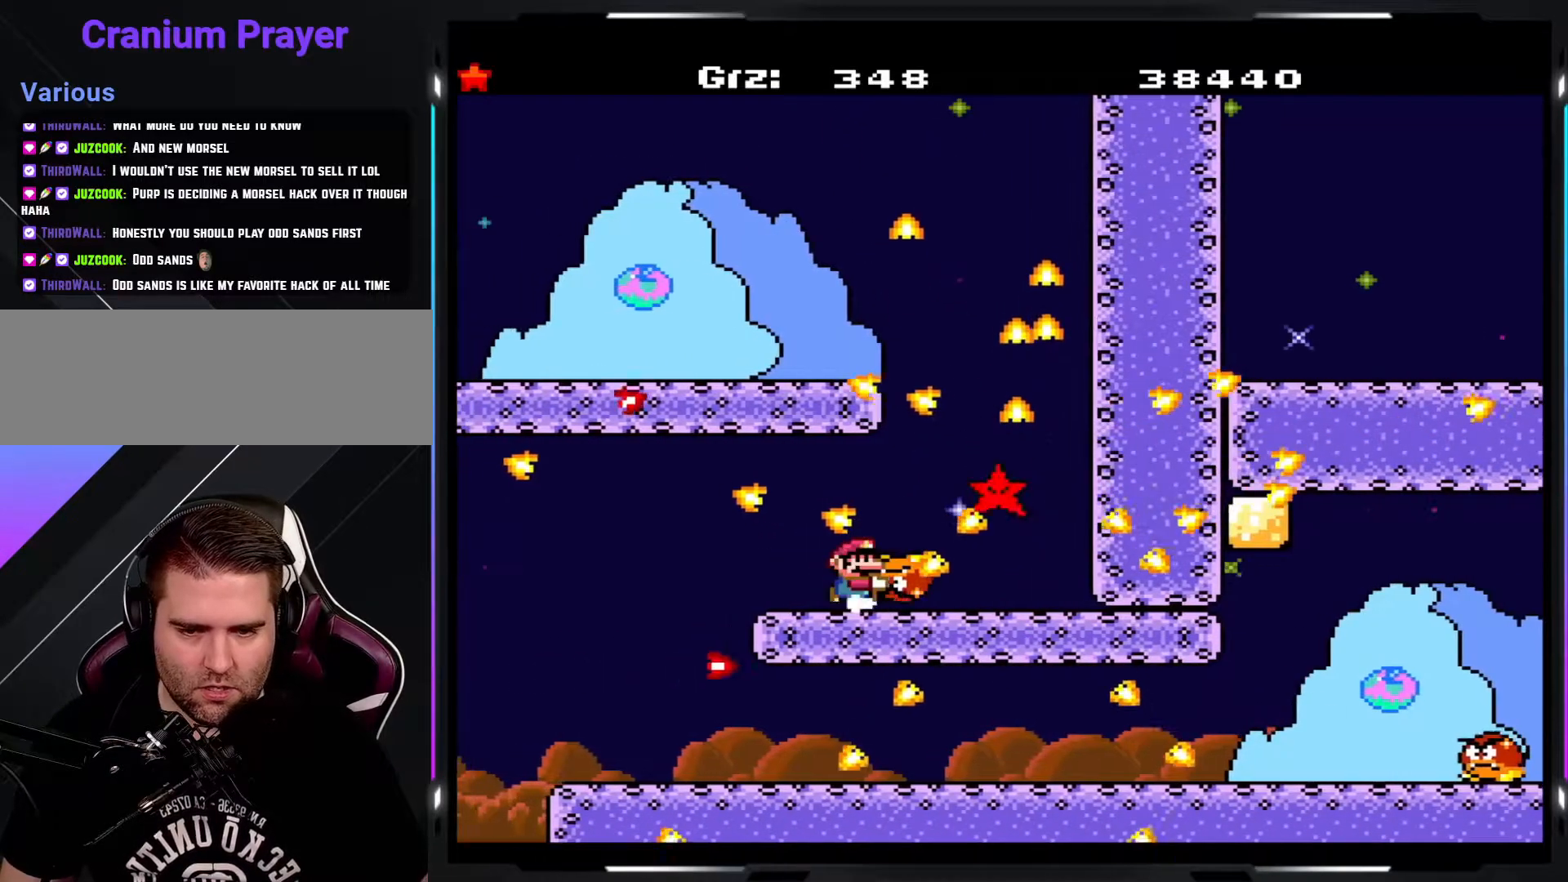
{"dt_ms": 500, "buttons": ["Y"], "events": [[167, "B", "down"], [267, "B", "up"]]}
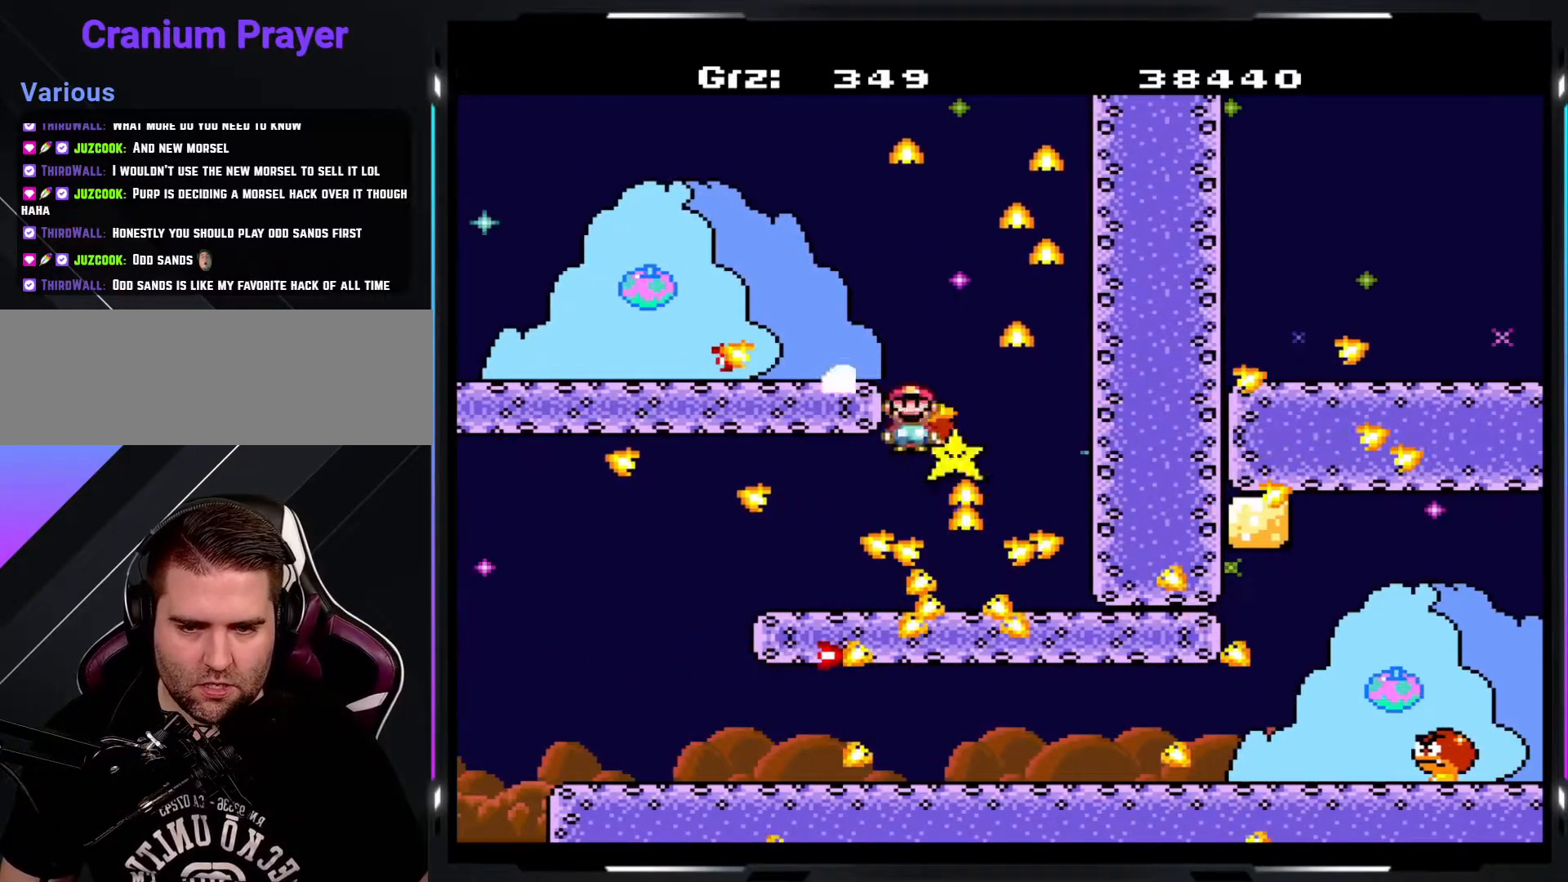
{"dt_ms": 500, "buttons": ["Y"], "events": []}
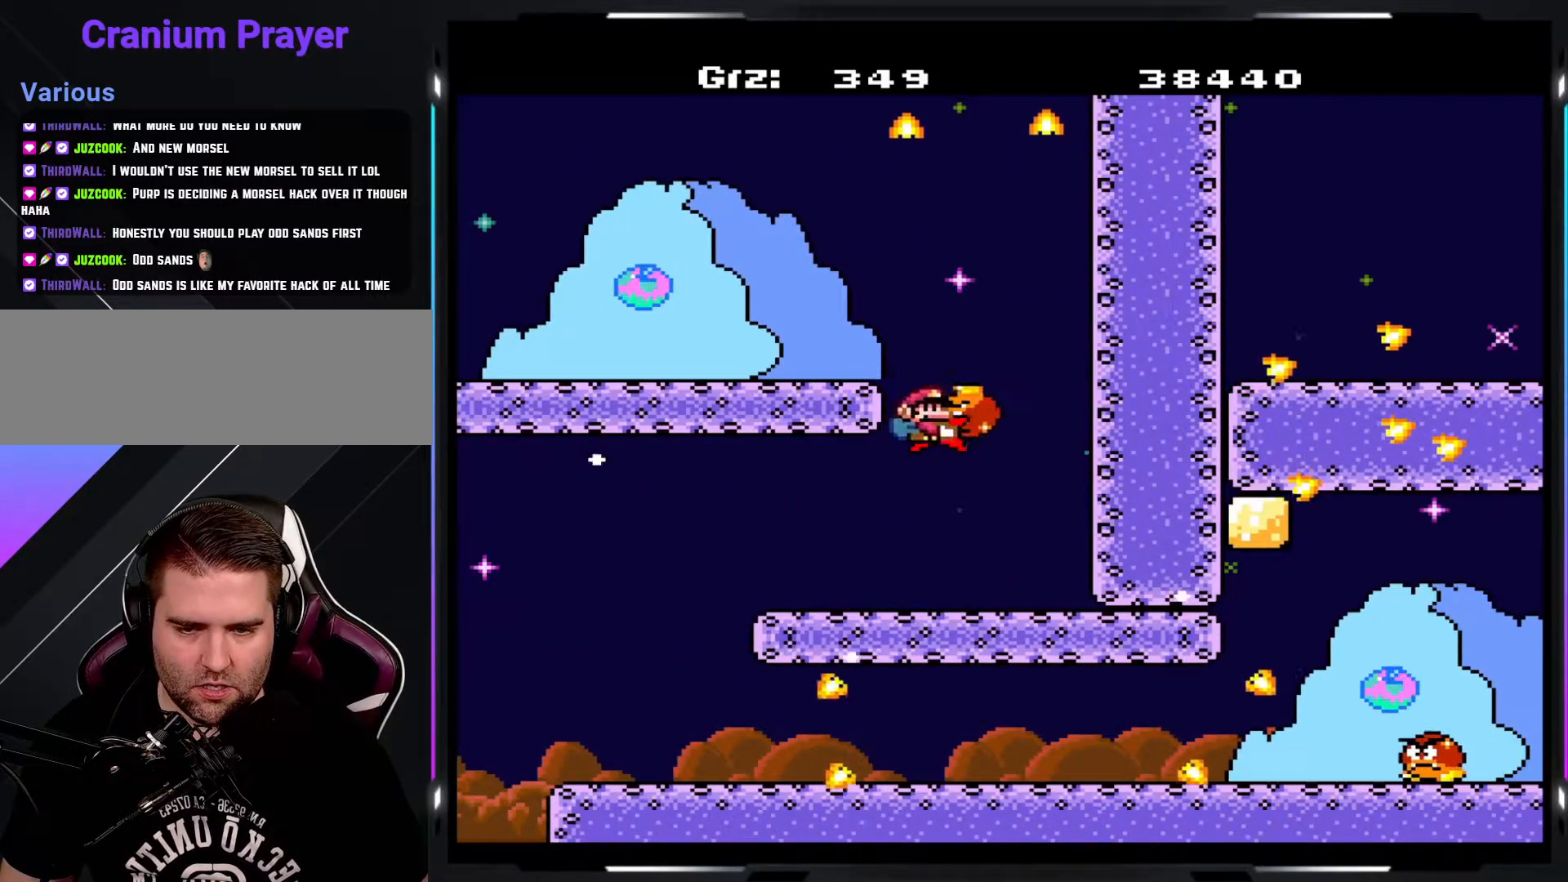
{"dt_ms": 500, "buttons": ["Y"], "events": []}
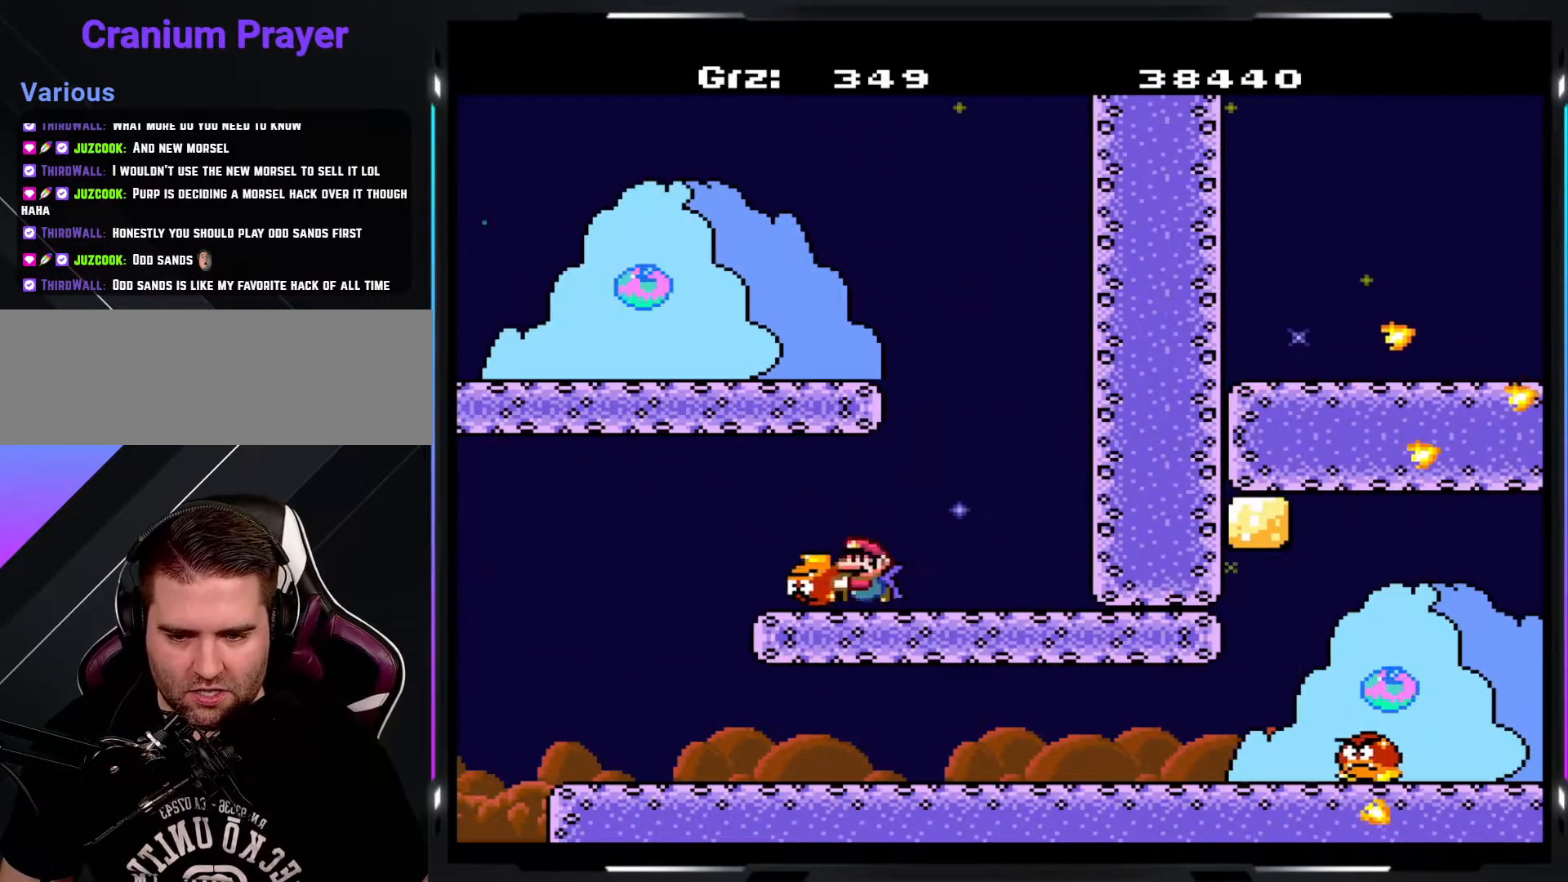
{"dt_ms": 500, "buttons": ["Y"], "events": []}
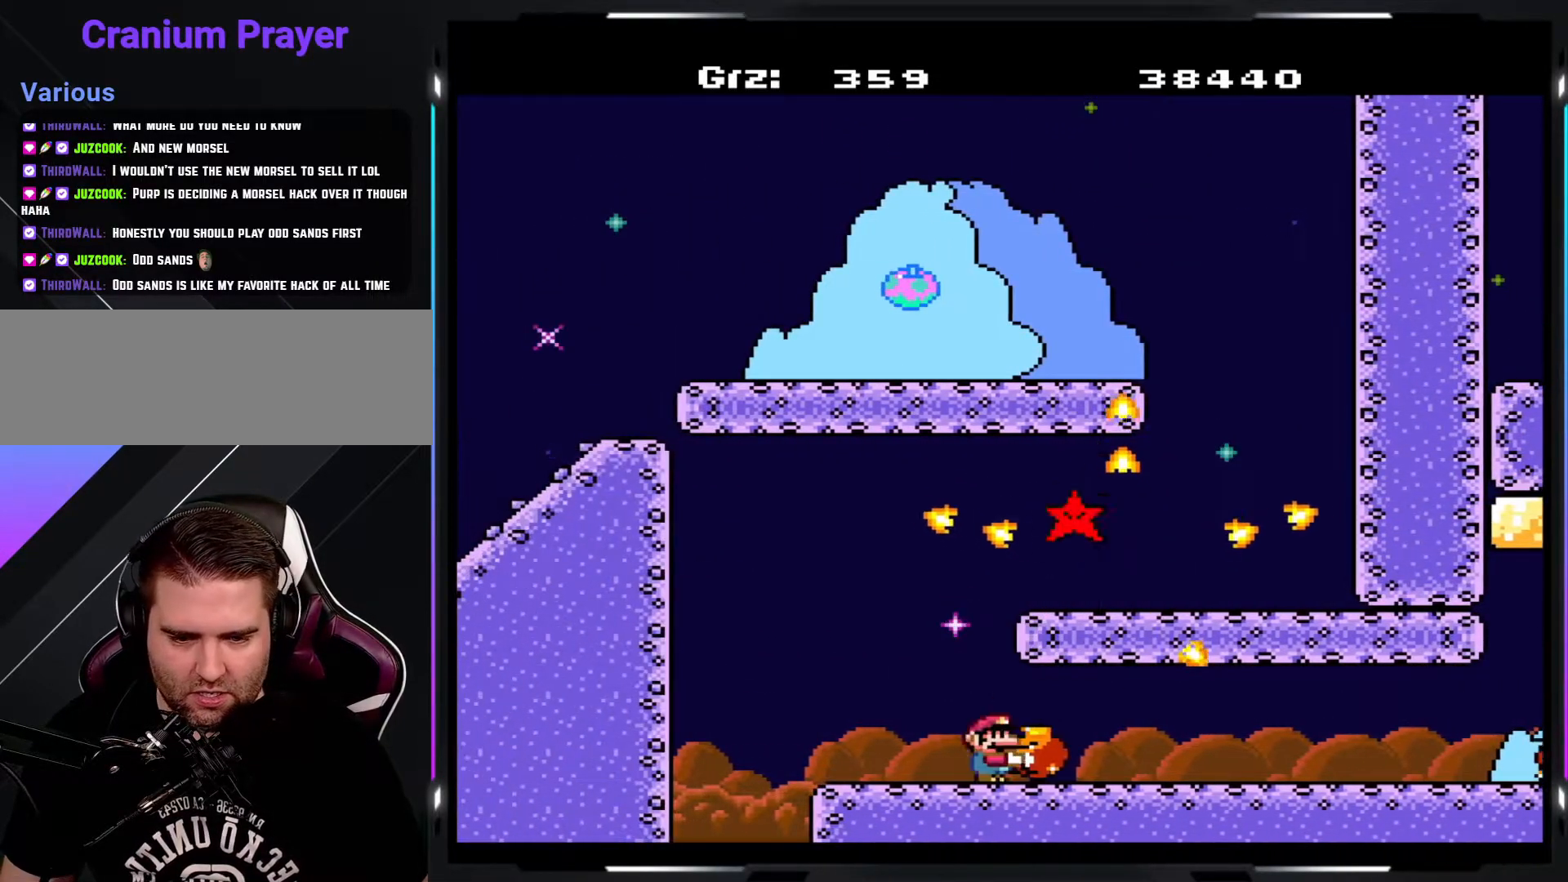
{"dt_ms": 500, "buttons": ["Y"], "events": []}
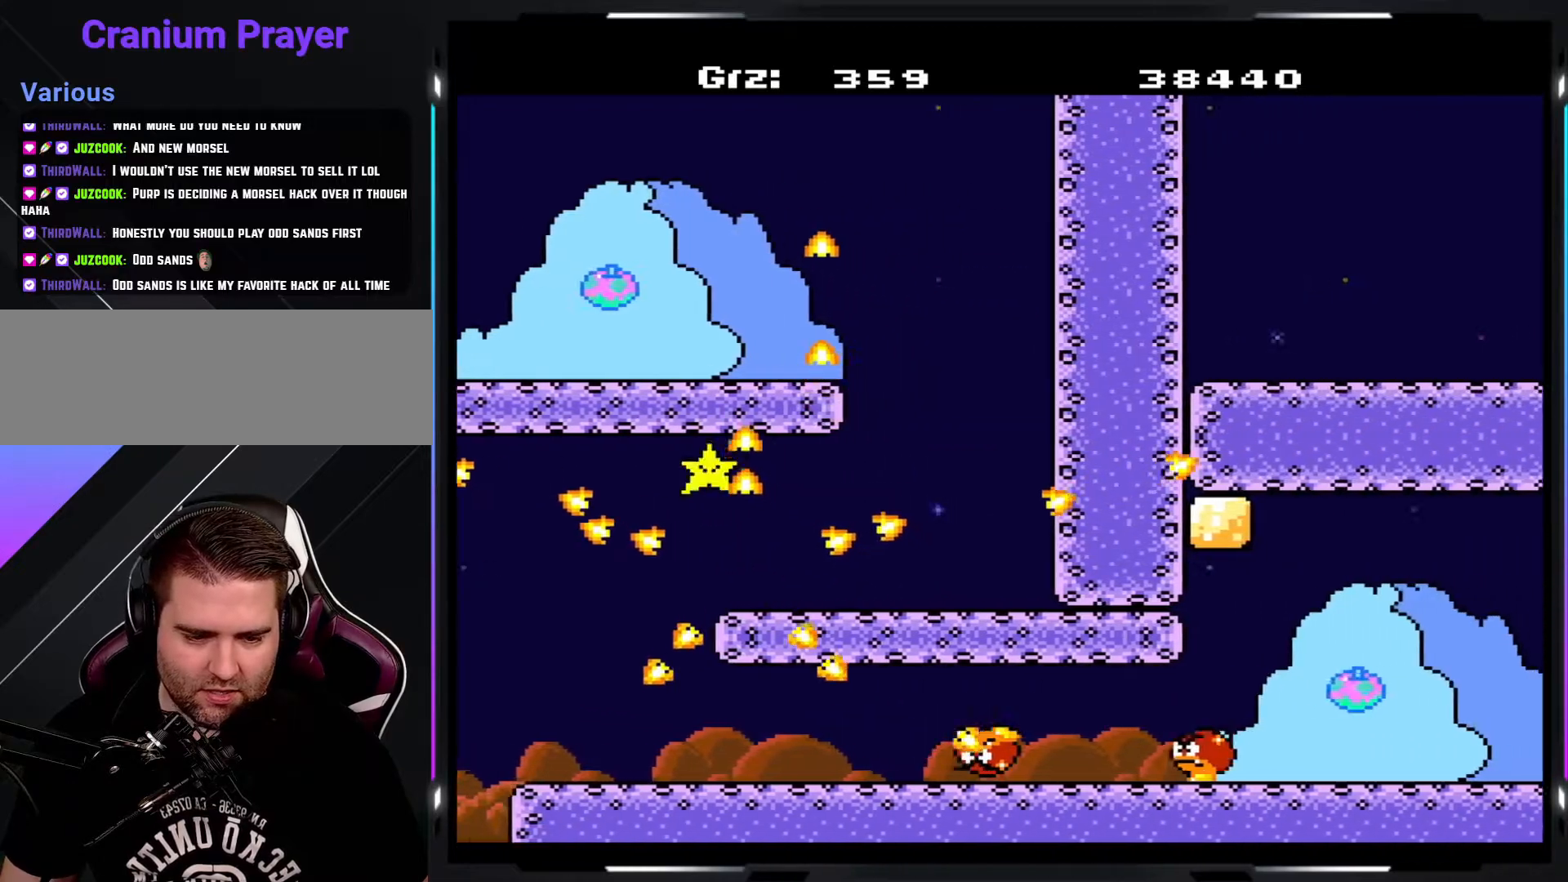
{"dt_ms": 500, "buttons": ["Y"], "events": []}
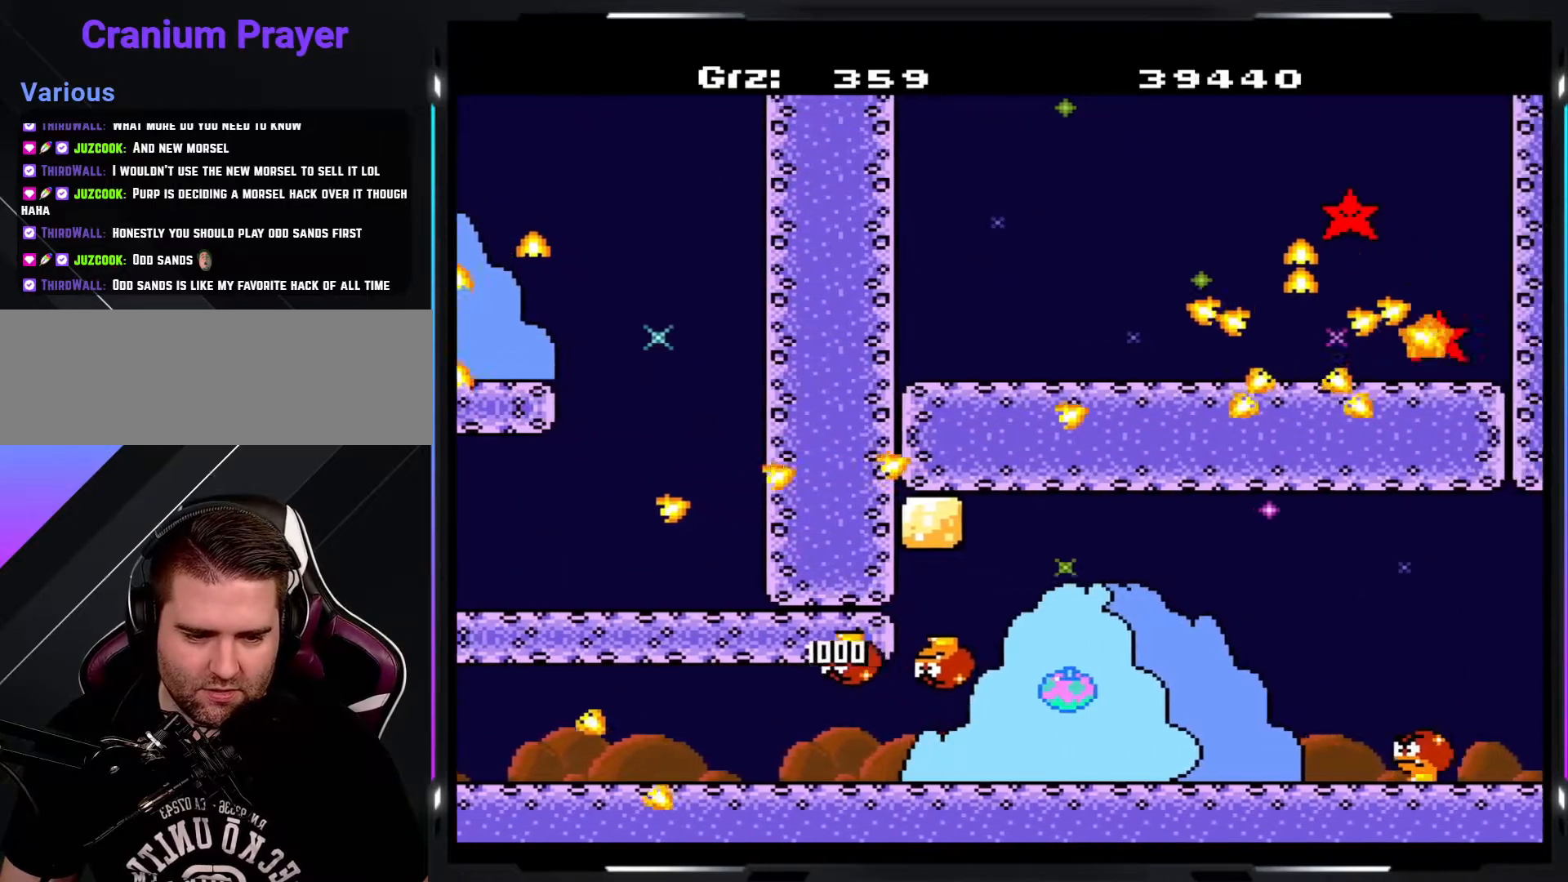
{"dt_ms": 500, "buttons": ["B", "Y"], "events": [[400, "B", "down"]]}
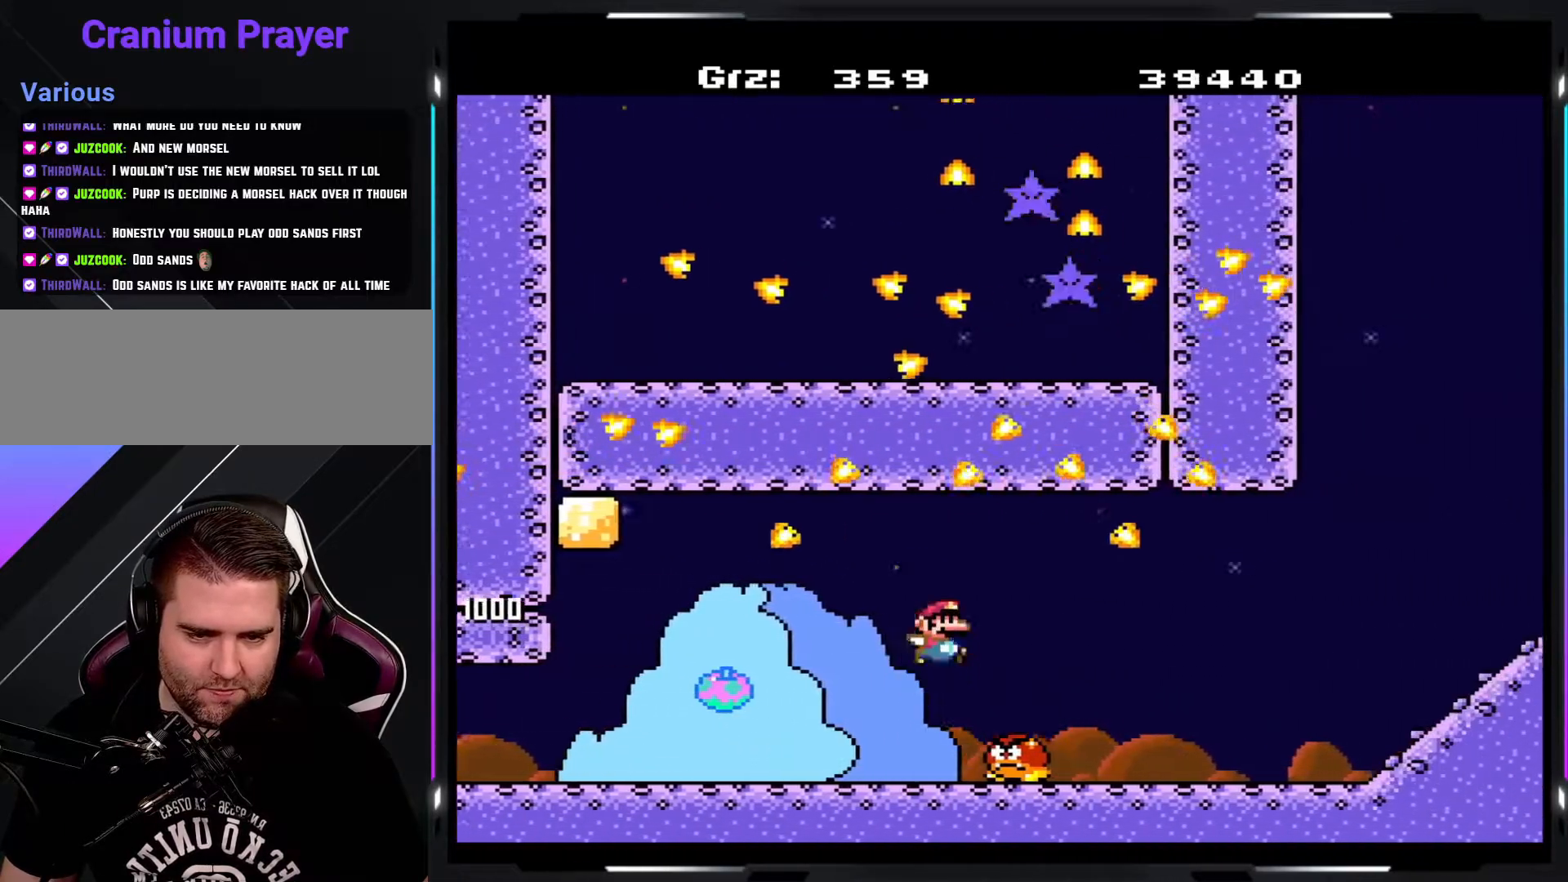
{"dt_ms": 500, "buttons": ["Y"], "events": [[17, "B", "up"]]}
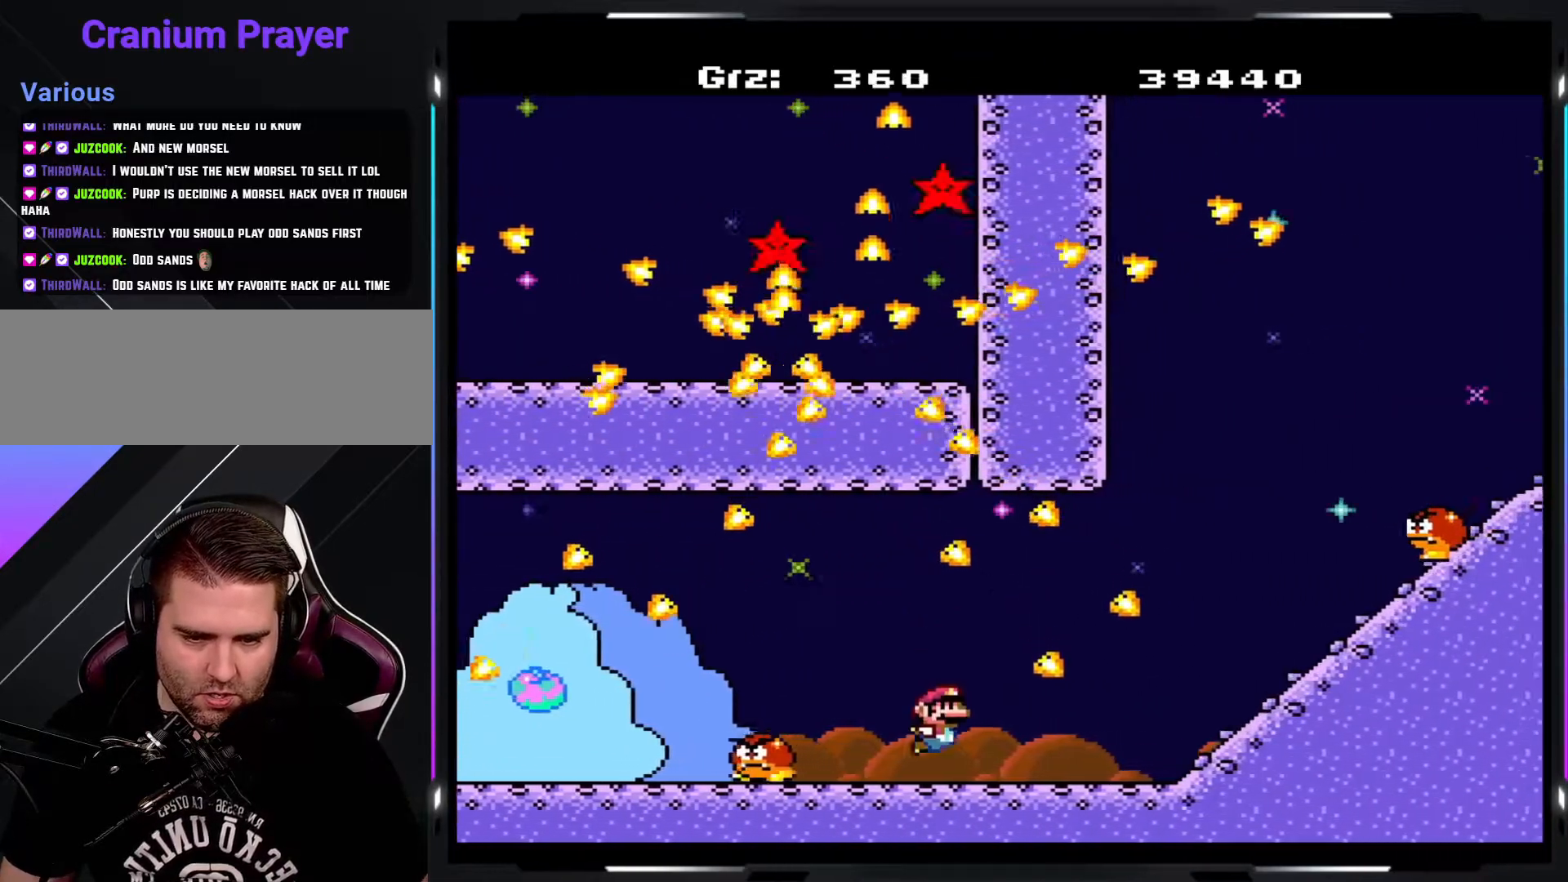
{"dt_ms": 500, "buttons": ["Y"], "events": [[200, "B", "down"], [300, "B", "up"]]}
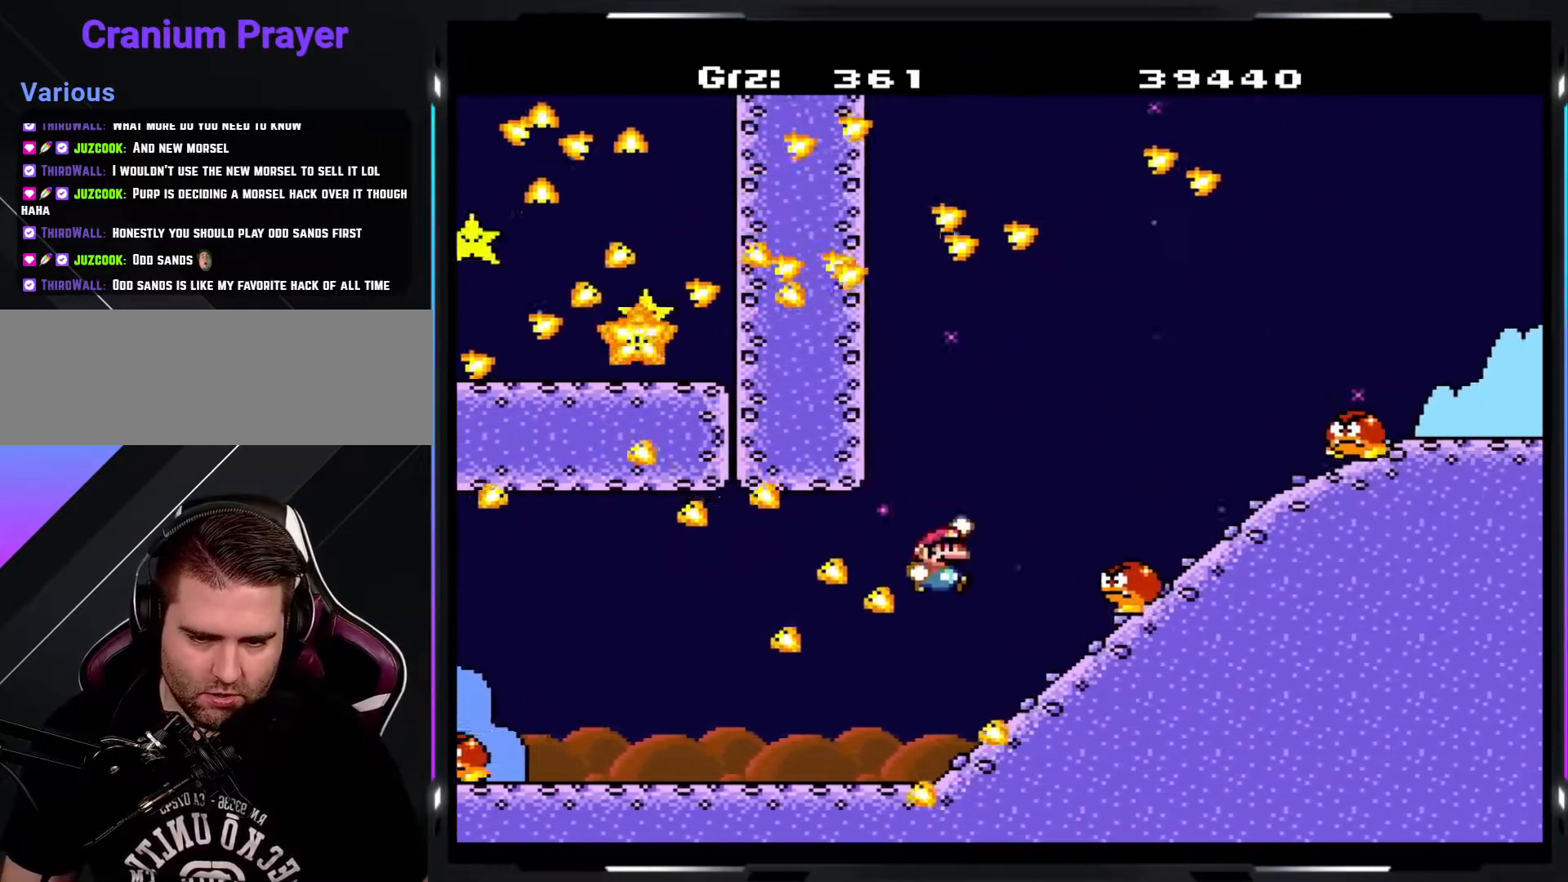
{"dt_ms": 500, "buttons": ["B", "Y"], "events": [[250, "B", "down"]]}
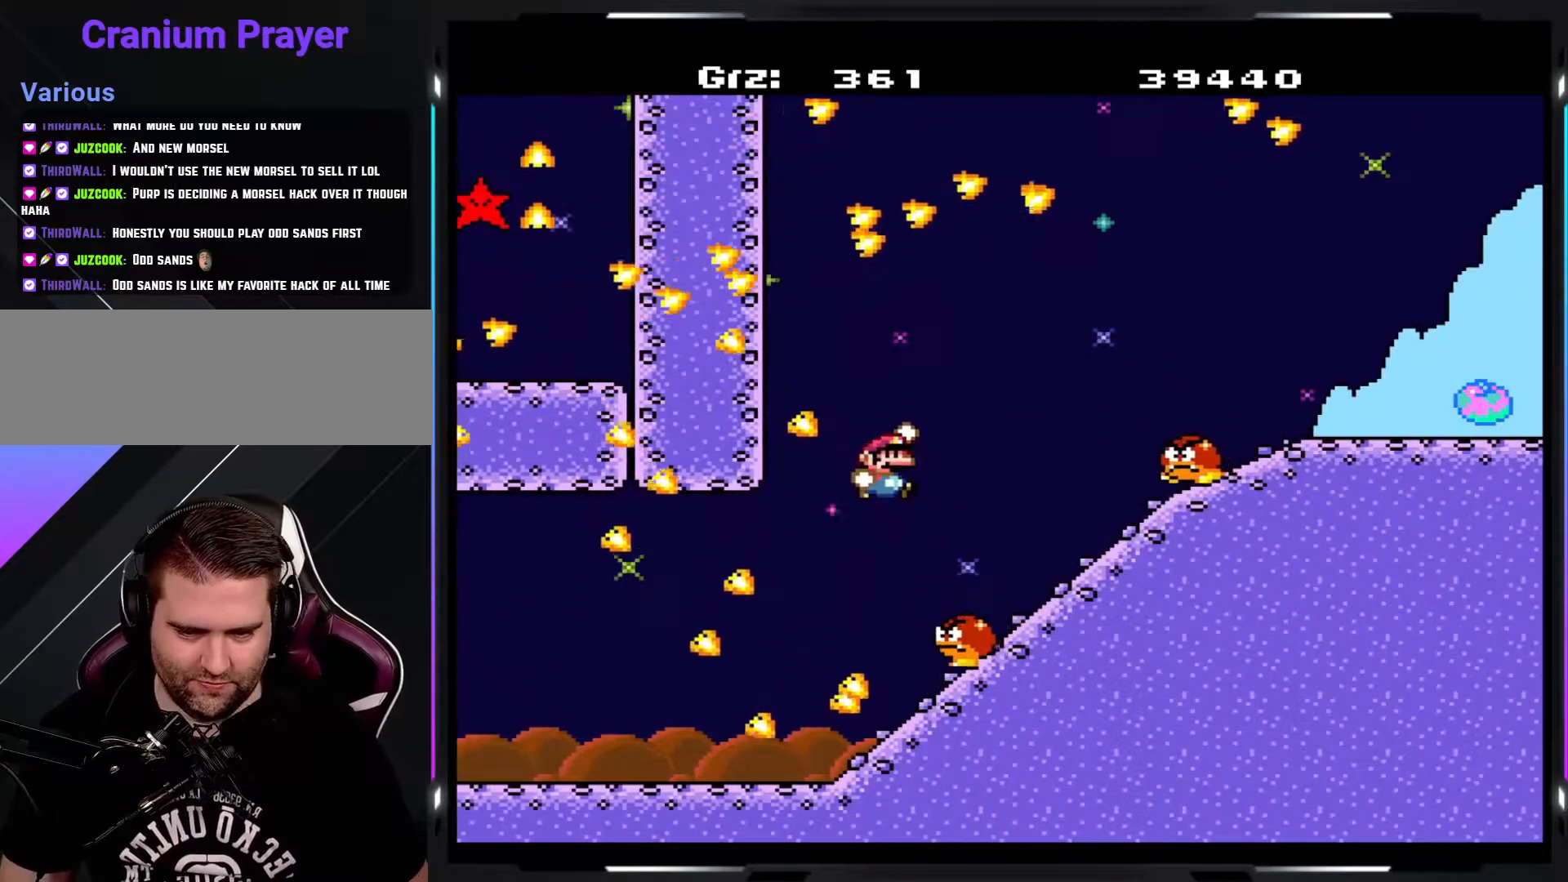
{"dt_ms": 500, "buttons": ["Y"], "events": [[33, "B", "up"], [400, "B", "down"], [500, "B", "up"]]}
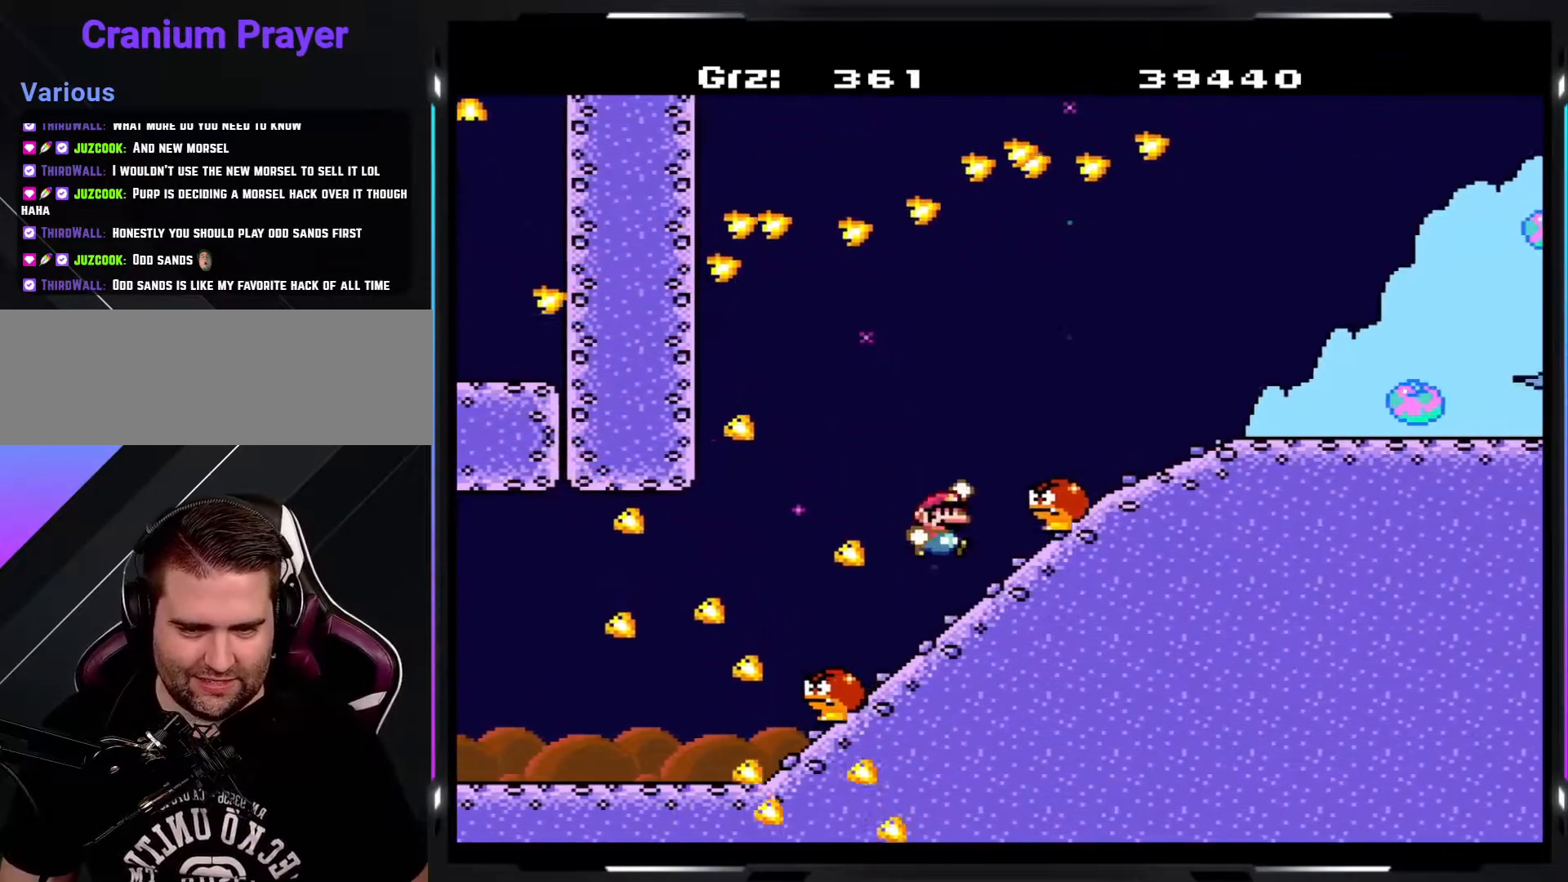
{"dt_ms": 500, "buttons": ["Y"], "events": [[67, "B", "down"], [400, "B", "up"]]}
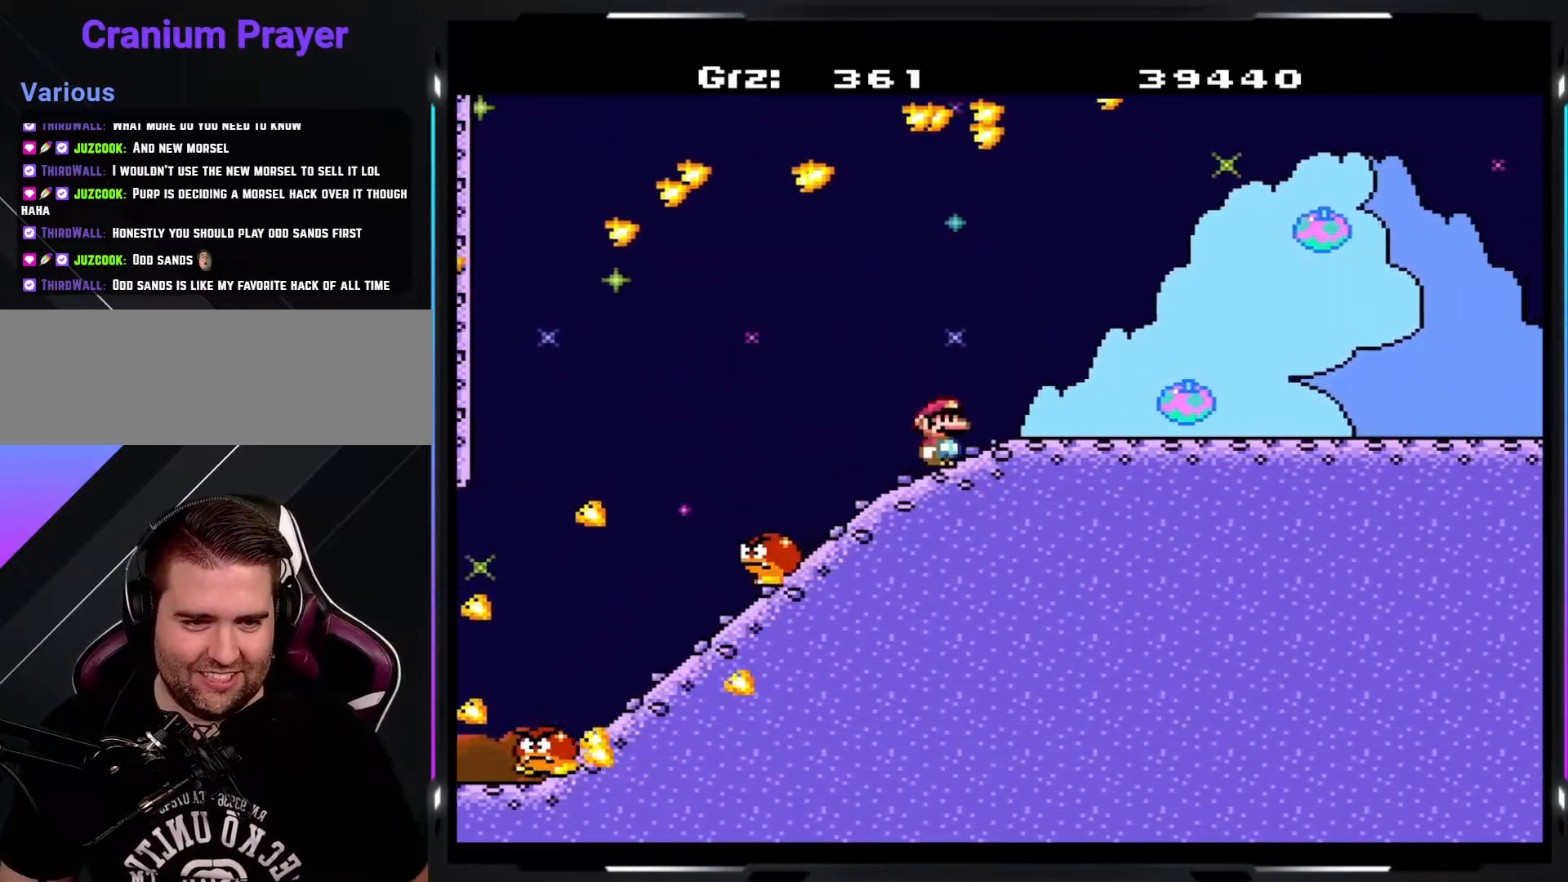
{"dt_ms": 500, "buttons": ["Y"], "events": []}
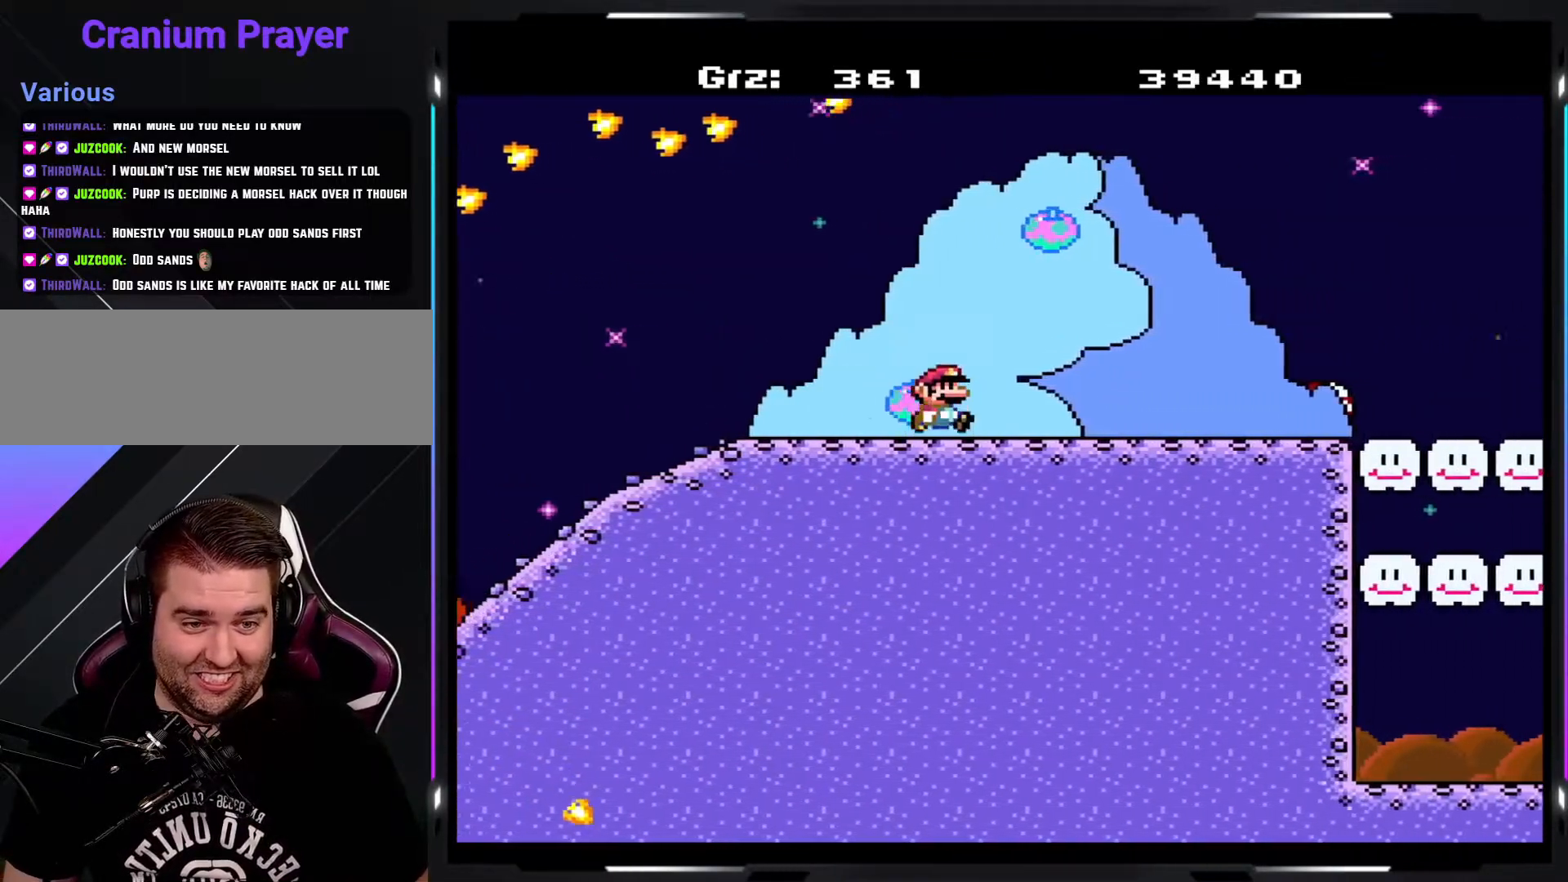
{"dt_ms": 500, "buttons": ["Y"], "events": []}
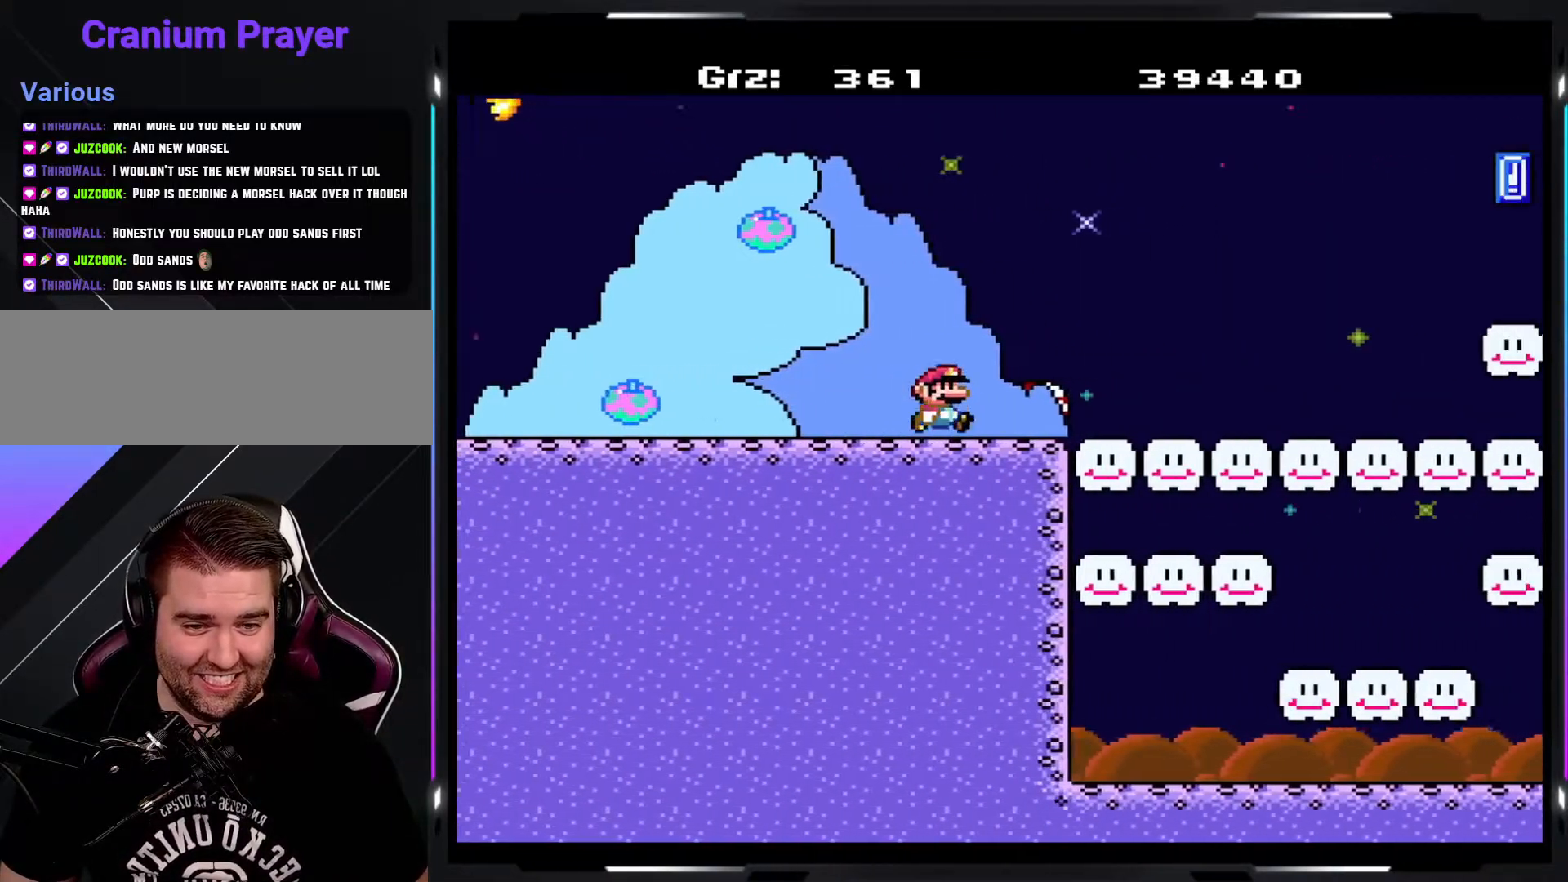
{"dt_ms": 500, "buttons": ["Y"], "events": []}
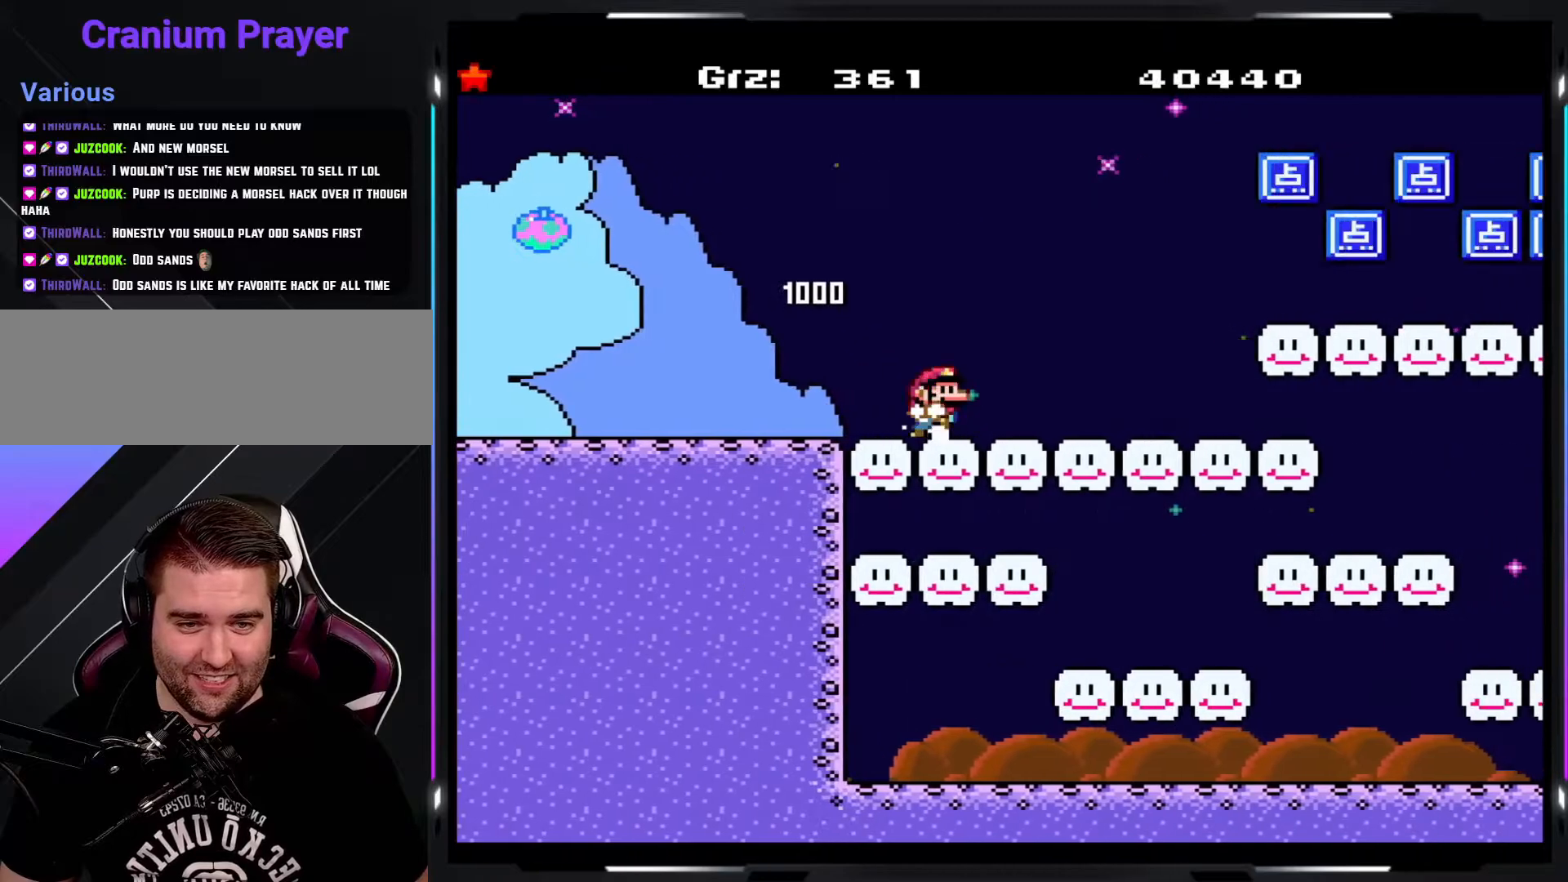
{"dt_ms": 500, "buttons": ["B", "Y"], "events": [[317, "B", "down"]]}
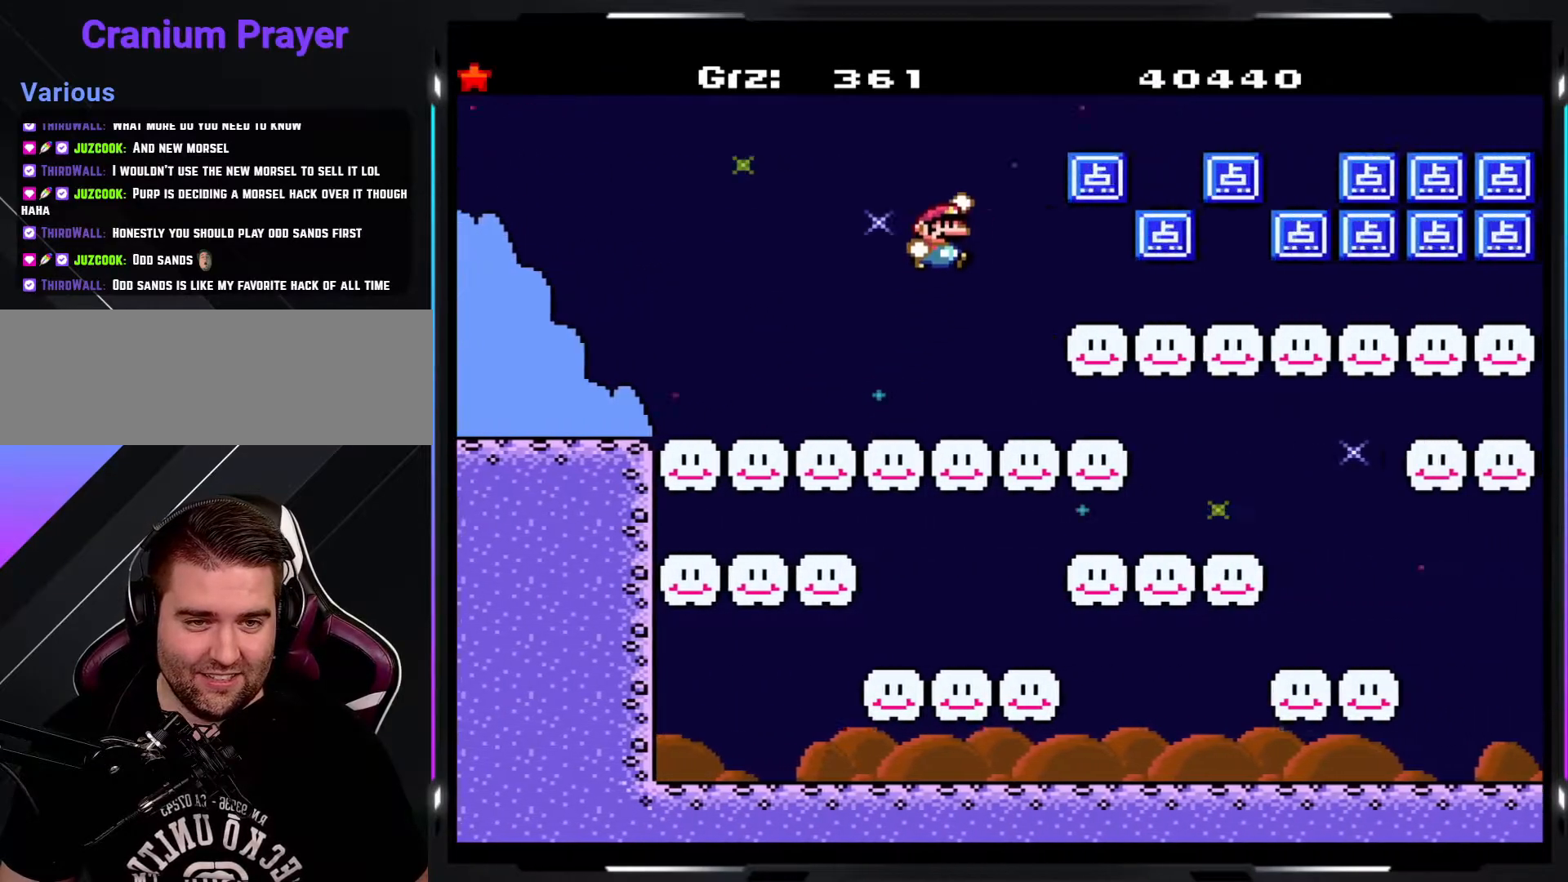
{"dt_ms": 500, "buttons": ["Y"], "events": [[383, "B", "up"]]}
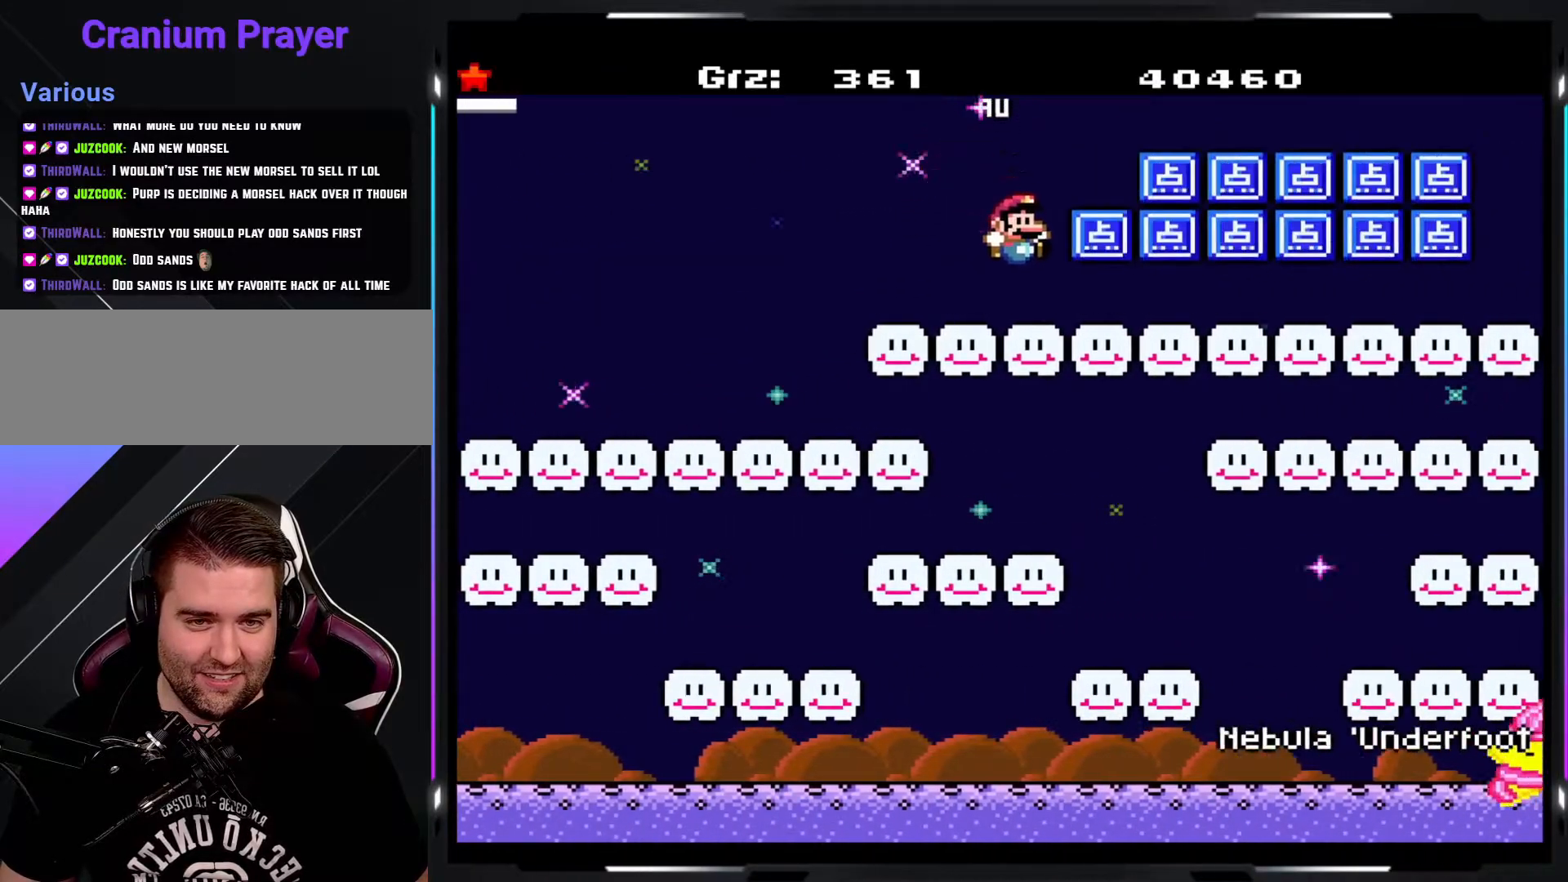
{"dt_ms": 500, "buttons": ["Y"], "events": [[200, "B", "down"], [283, "B", "up"]]}
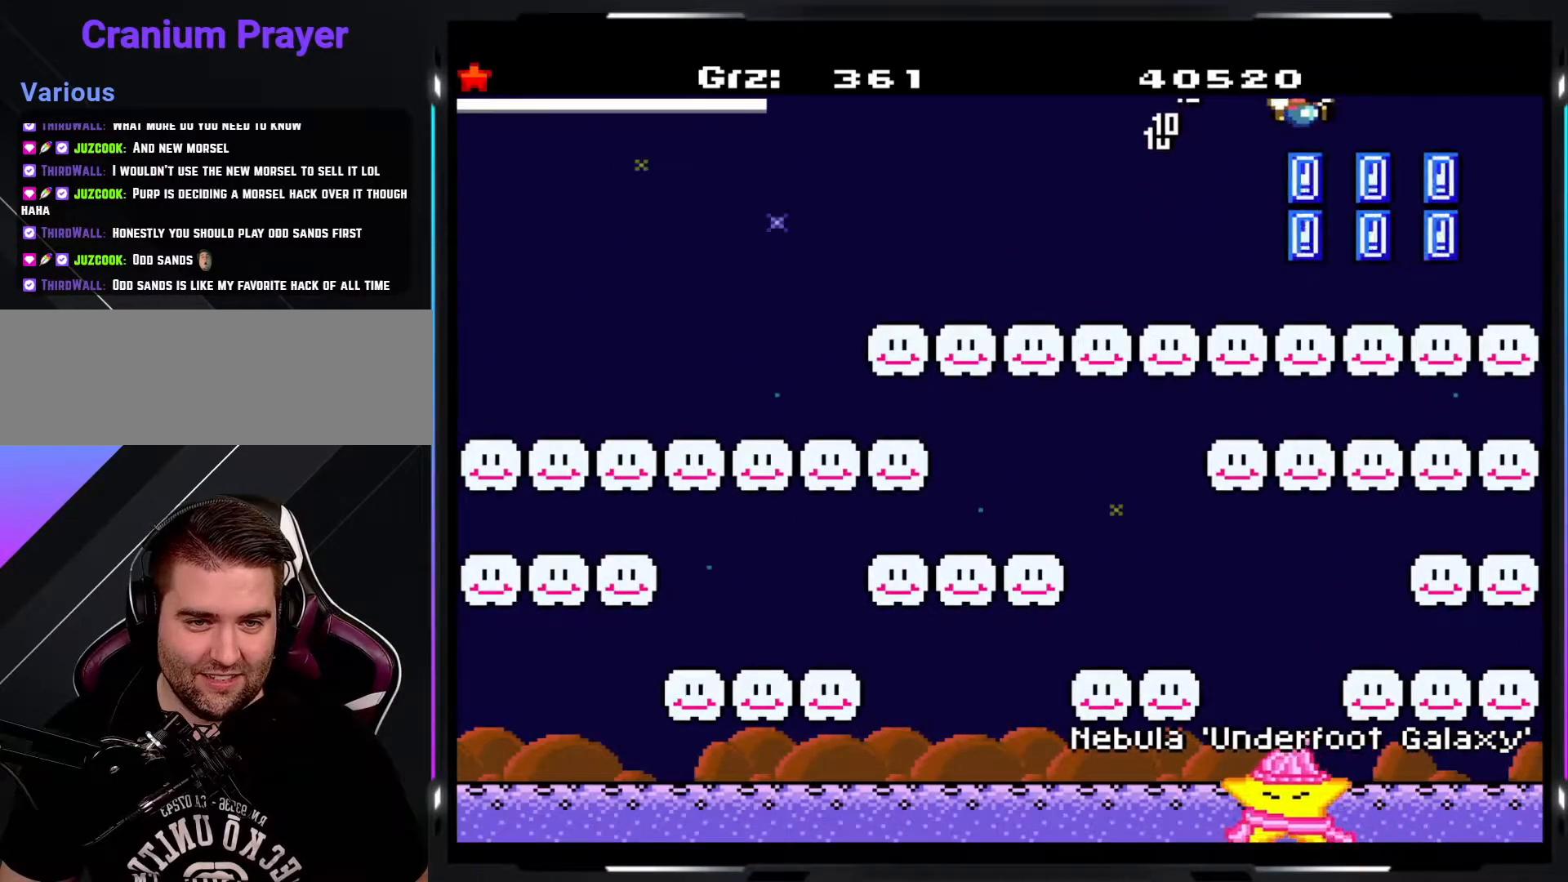
{"dt_ms": 500, "buttons": ["Y"], "events": []}
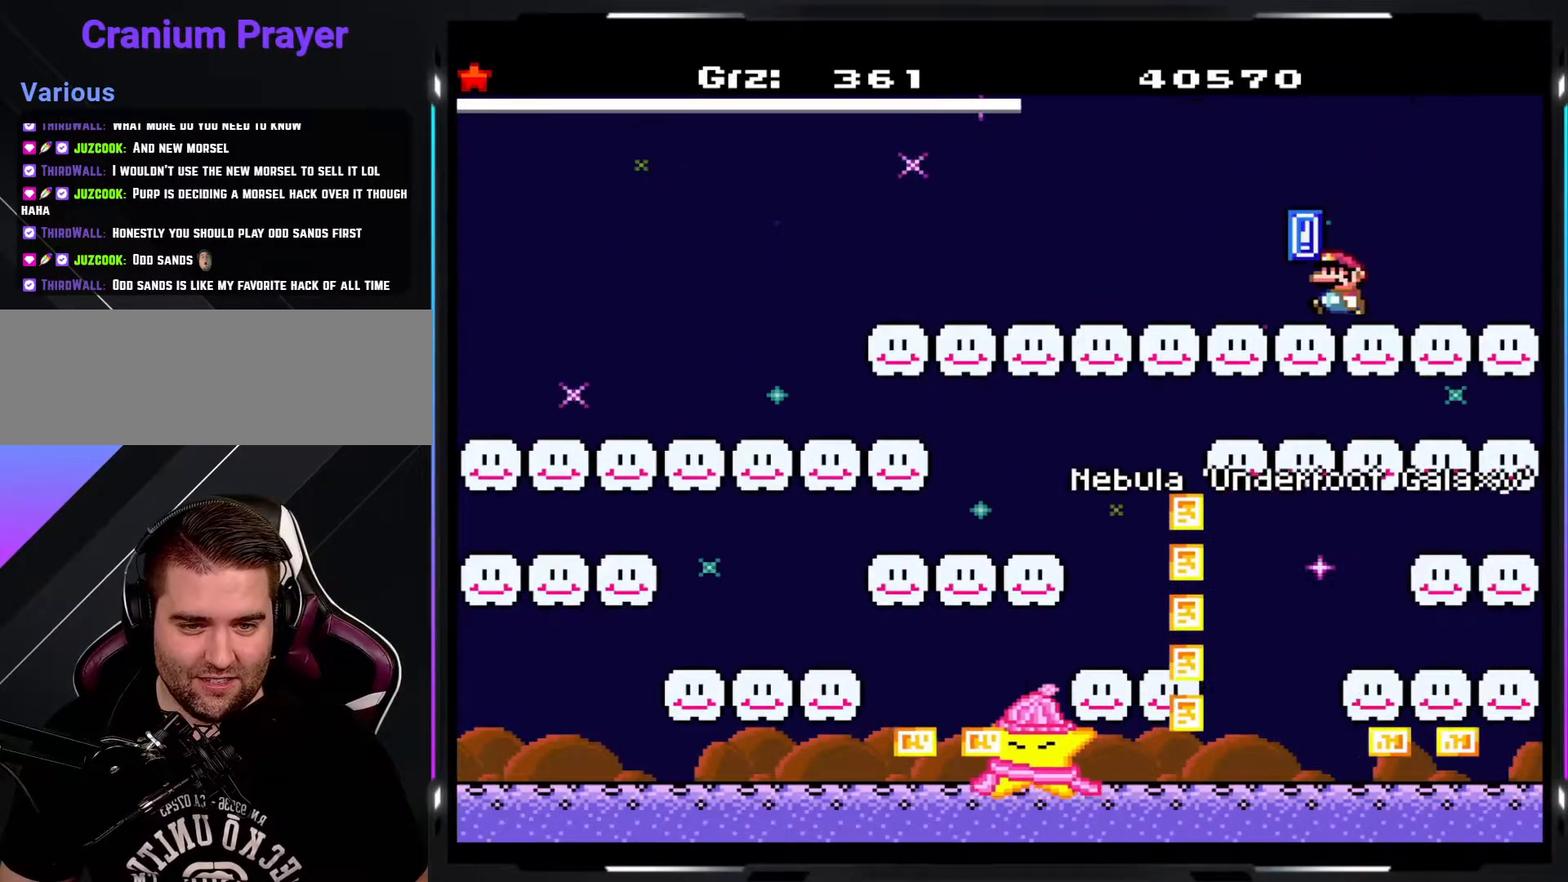
{"dt_ms": 500, "buttons": ["B", "Y"], "events": [[100, "B", "down"], [167, "B", "up"], [267, "B", "down"]]}
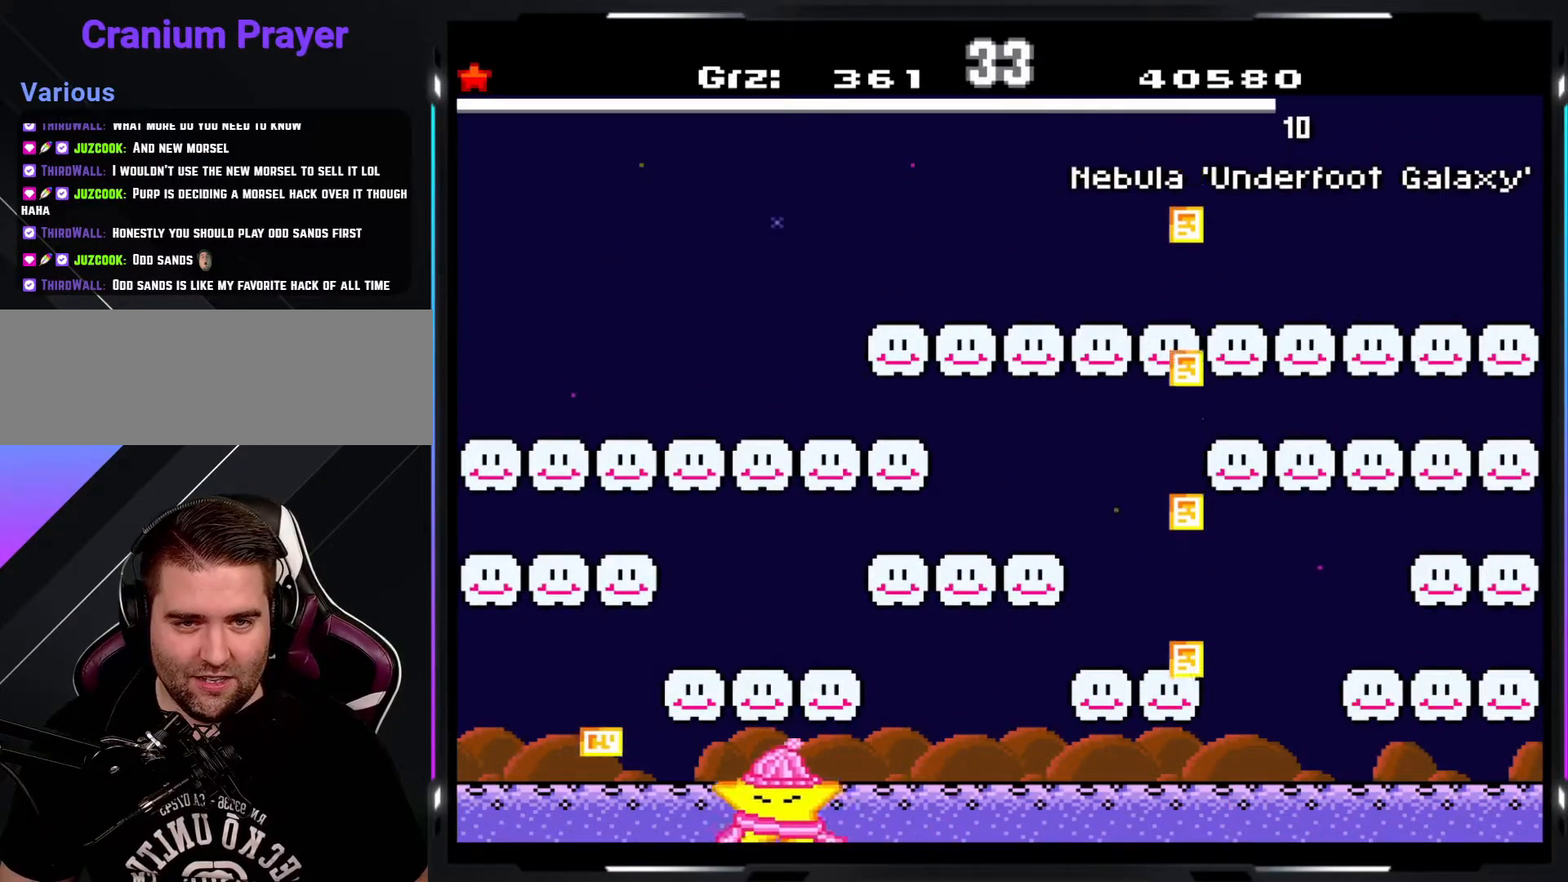
{"dt_ms": 500, "buttons": ["Y"], "events": [[317, "B", "up"]]}
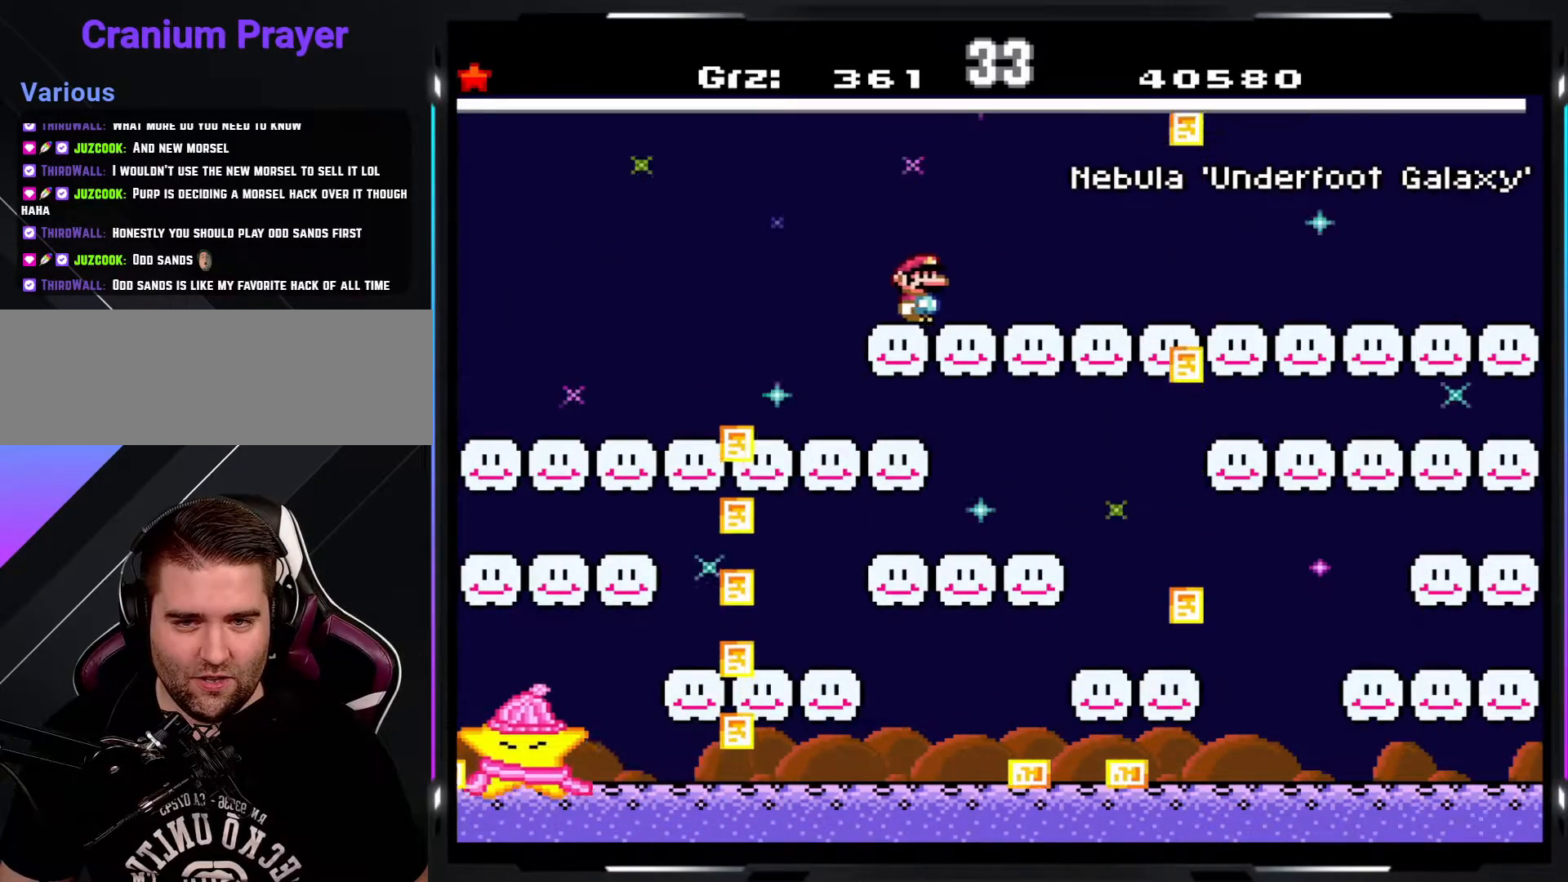
{"dt_ms": 500, "buttons": [], "events": [[133, "Y", "up"]]}